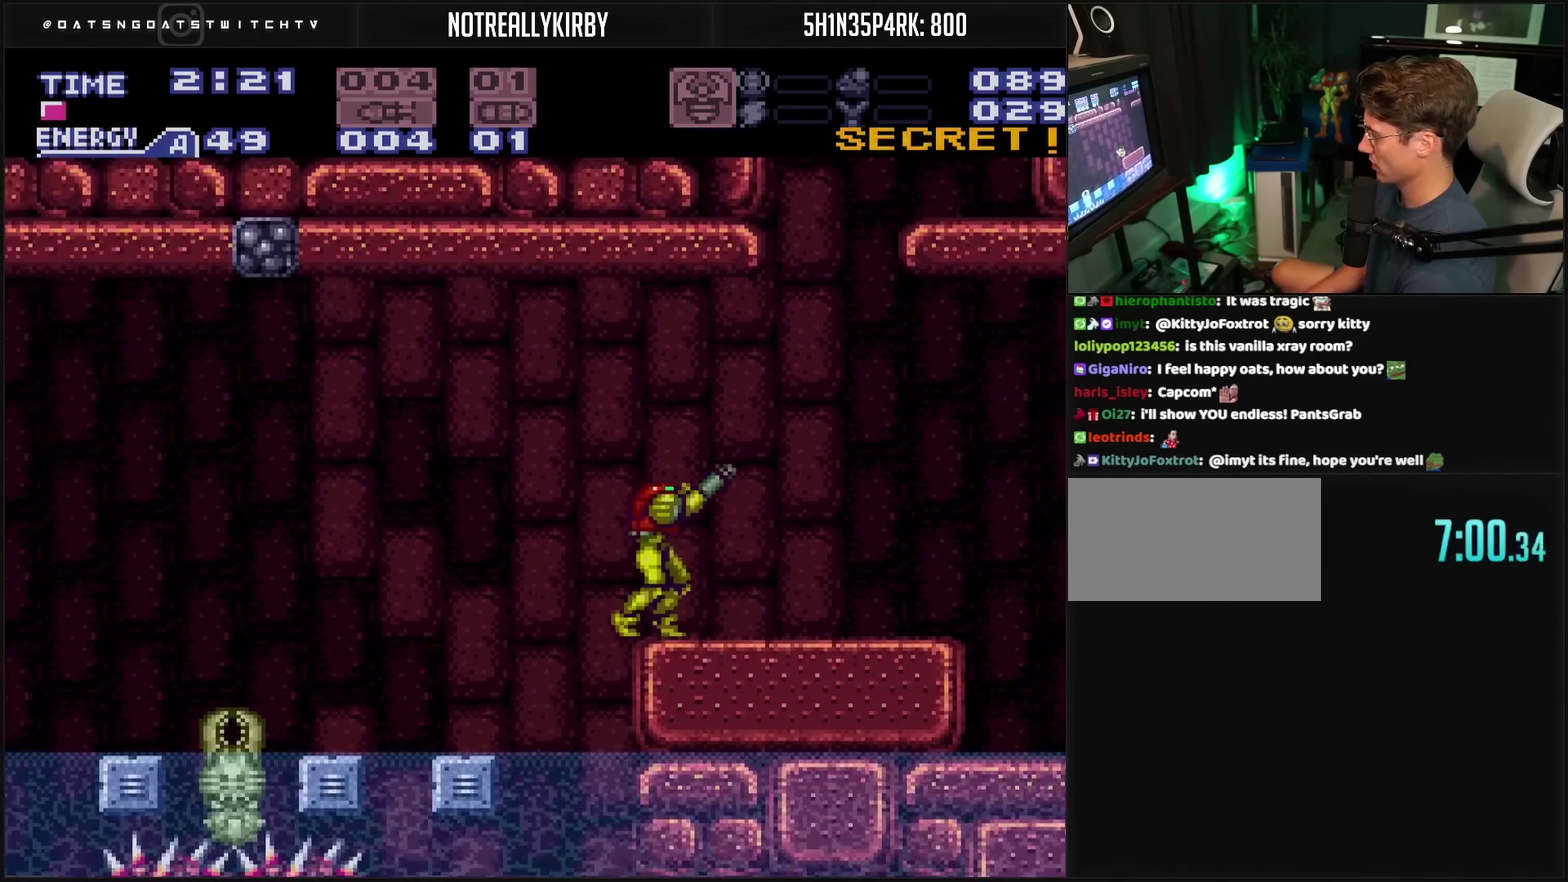
Gameplay with a controller (PlayStation layout); each line is a JSON object with the inputs held at the frame after it (dt_ms = milliseconds from this image to that frame). "events" lists button and stick changes between this image and that frame as [ms after this image, input, new state], when the widget could be followed in between. Not read: L2 L3 R2 R3.
{"dt_ms": 500, "buttons": ["CROSS", "CIRCLE", "DPAD_RIGHT"], "events": [[417, "CIRCLE", "down"]]}
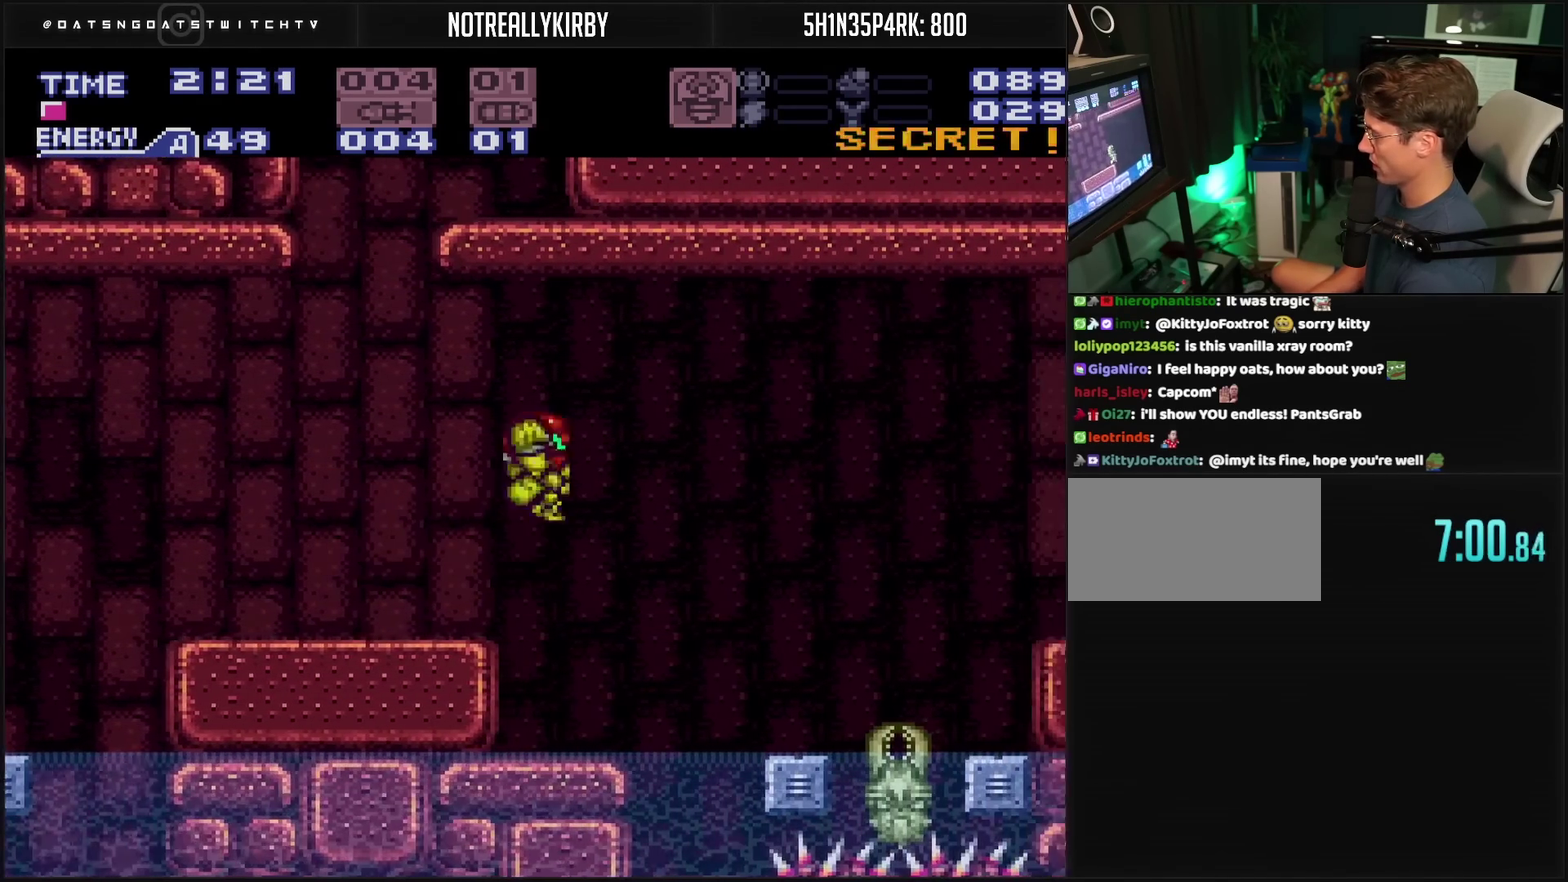
{"dt_ms": 500, "buttons": ["CROSS", "CIRCLE", "DPAD_RIGHT"], "events": [[33, "DPAD_DOWN", "down"], [100, "DPAD_DOWN", "up"]]}
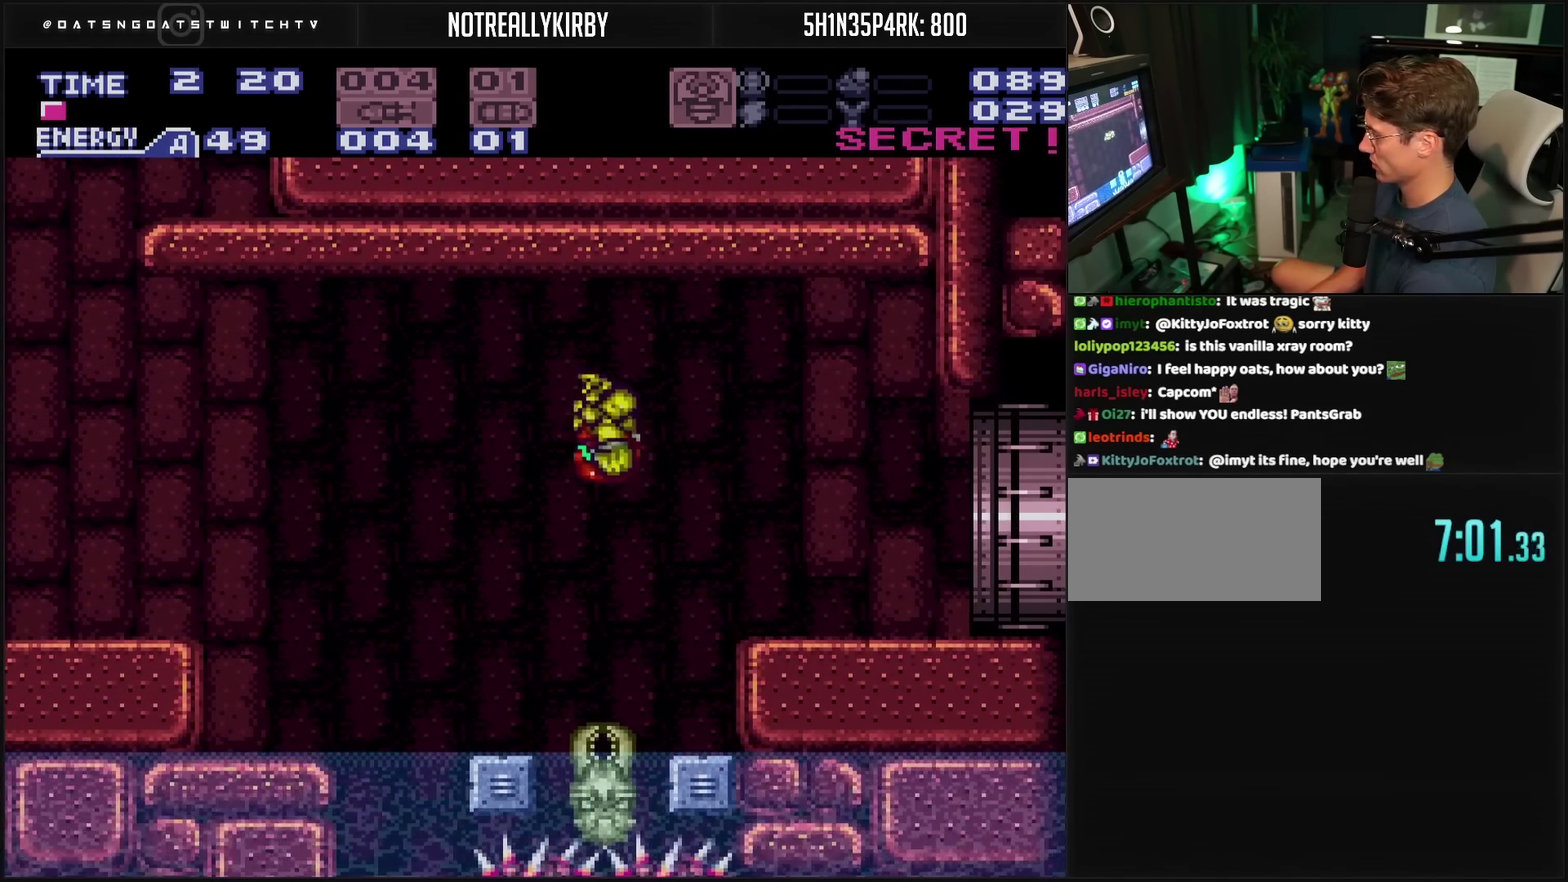
{"dt_ms": 500, "buttons": ["CROSS", "DPAD_RIGHT"], "events": [[67, "CIRCLE", "up"], [200, "R1", "down"], [333, "L1", "down"], [333, "R1", "up"], [400, "L1", "up"]]}
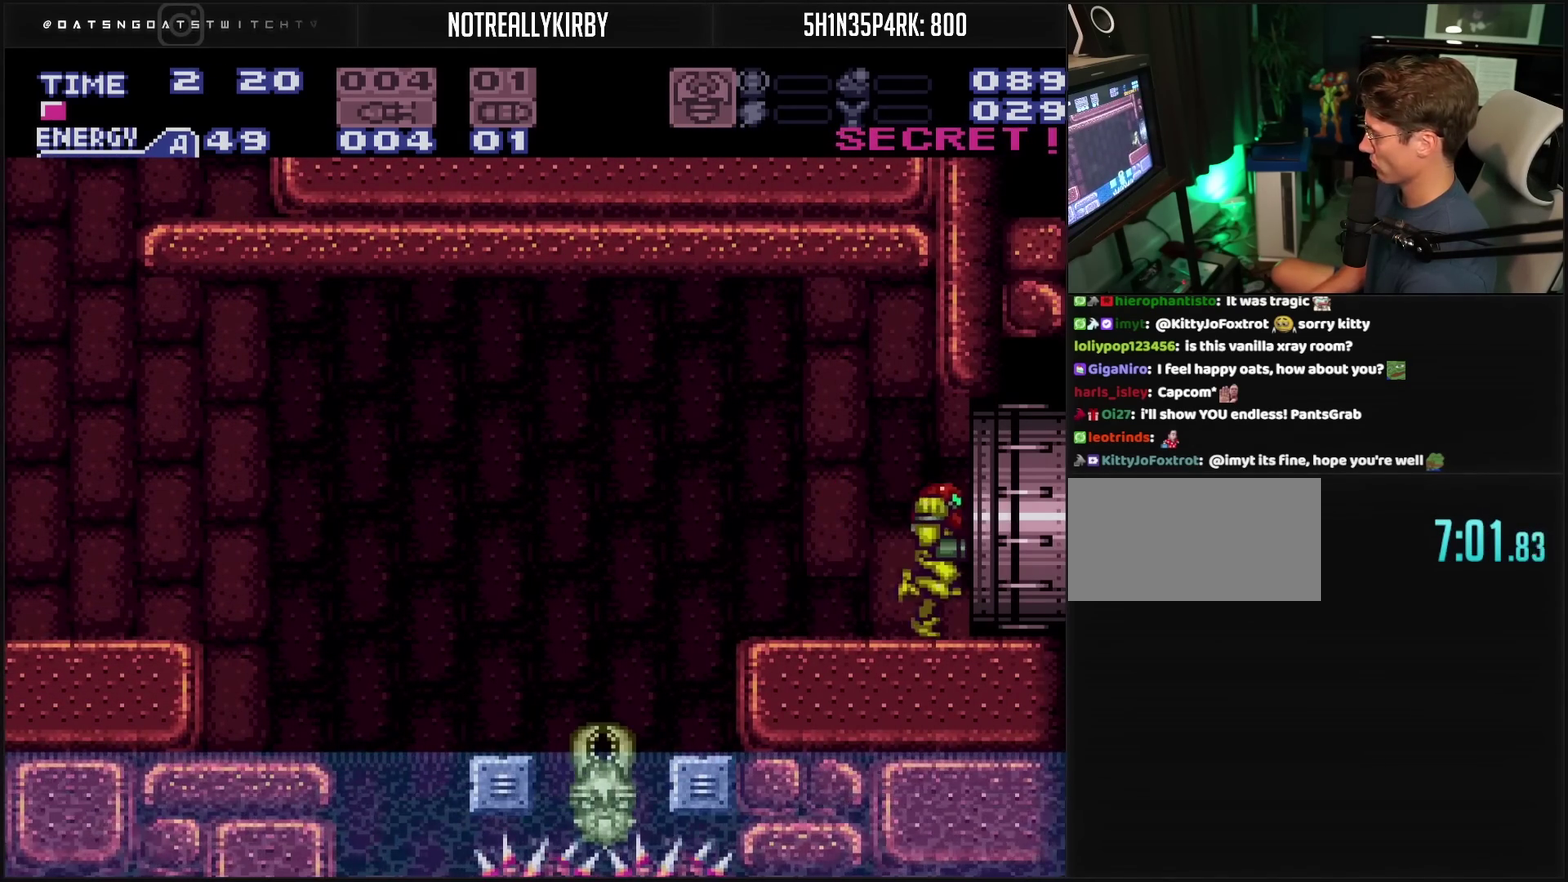
{"dt_ms": 500, "buttons": ["CROSS", "DPAD_RIGHT"], "events": [[17, "L1", "down"], [100, "L1", "up"], [250, "L1", "down"], [367, "L1", "up"], [450, "L1", "down"], [500, "L1", "up"]]}
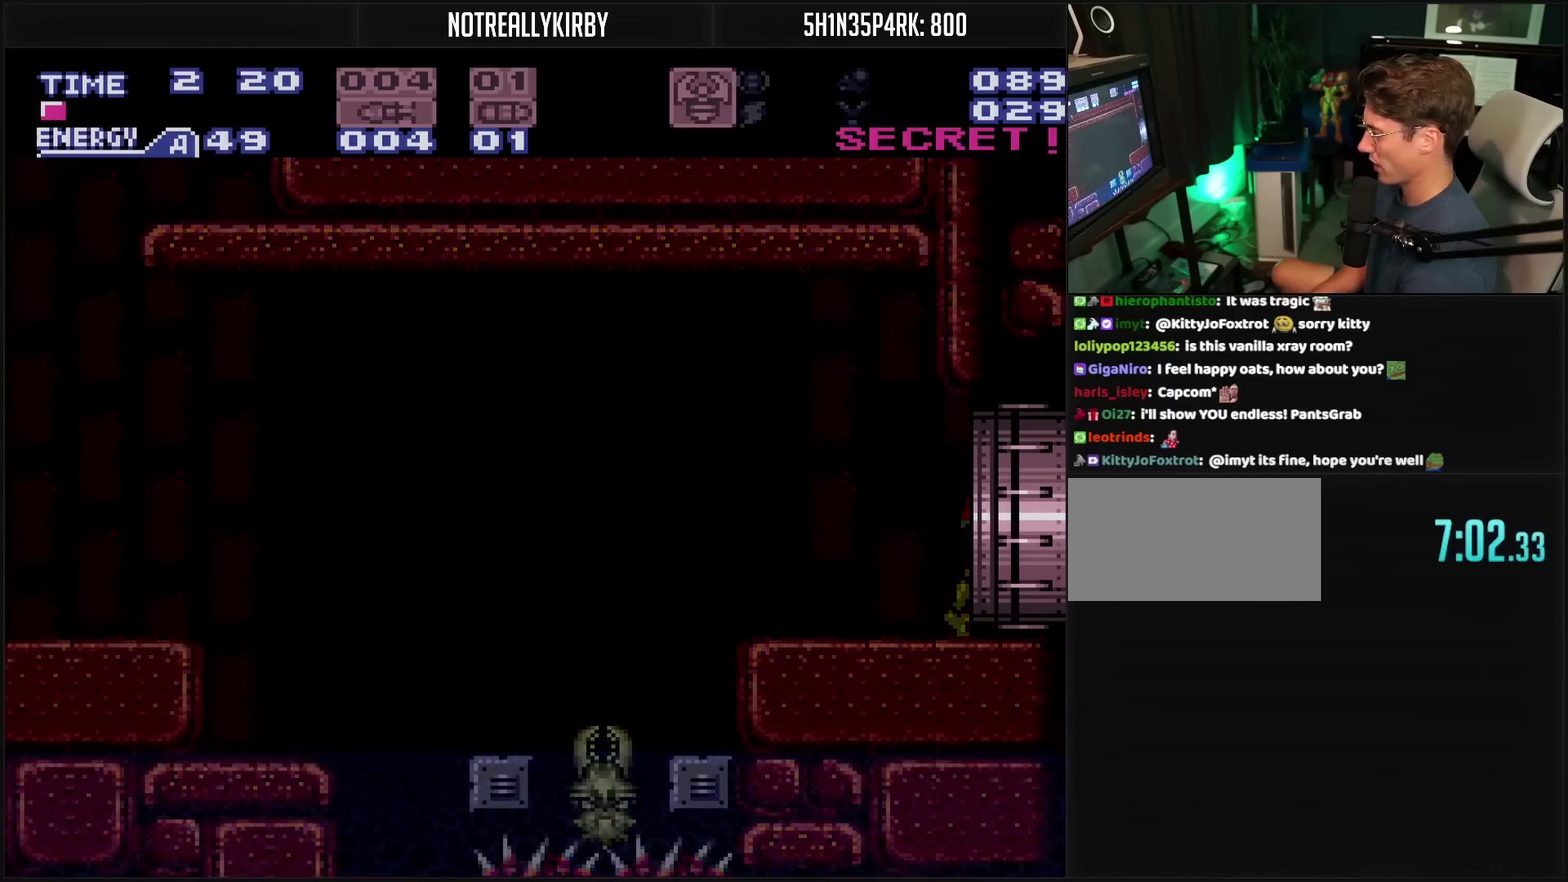
{"dt_ms": 500, "buttons": ["CROSS", "L1", "DPAD_RIGHT"], "events": [[50, "L1", "down"], [217, "L1", "up"], [317, "L1", "down"]]}
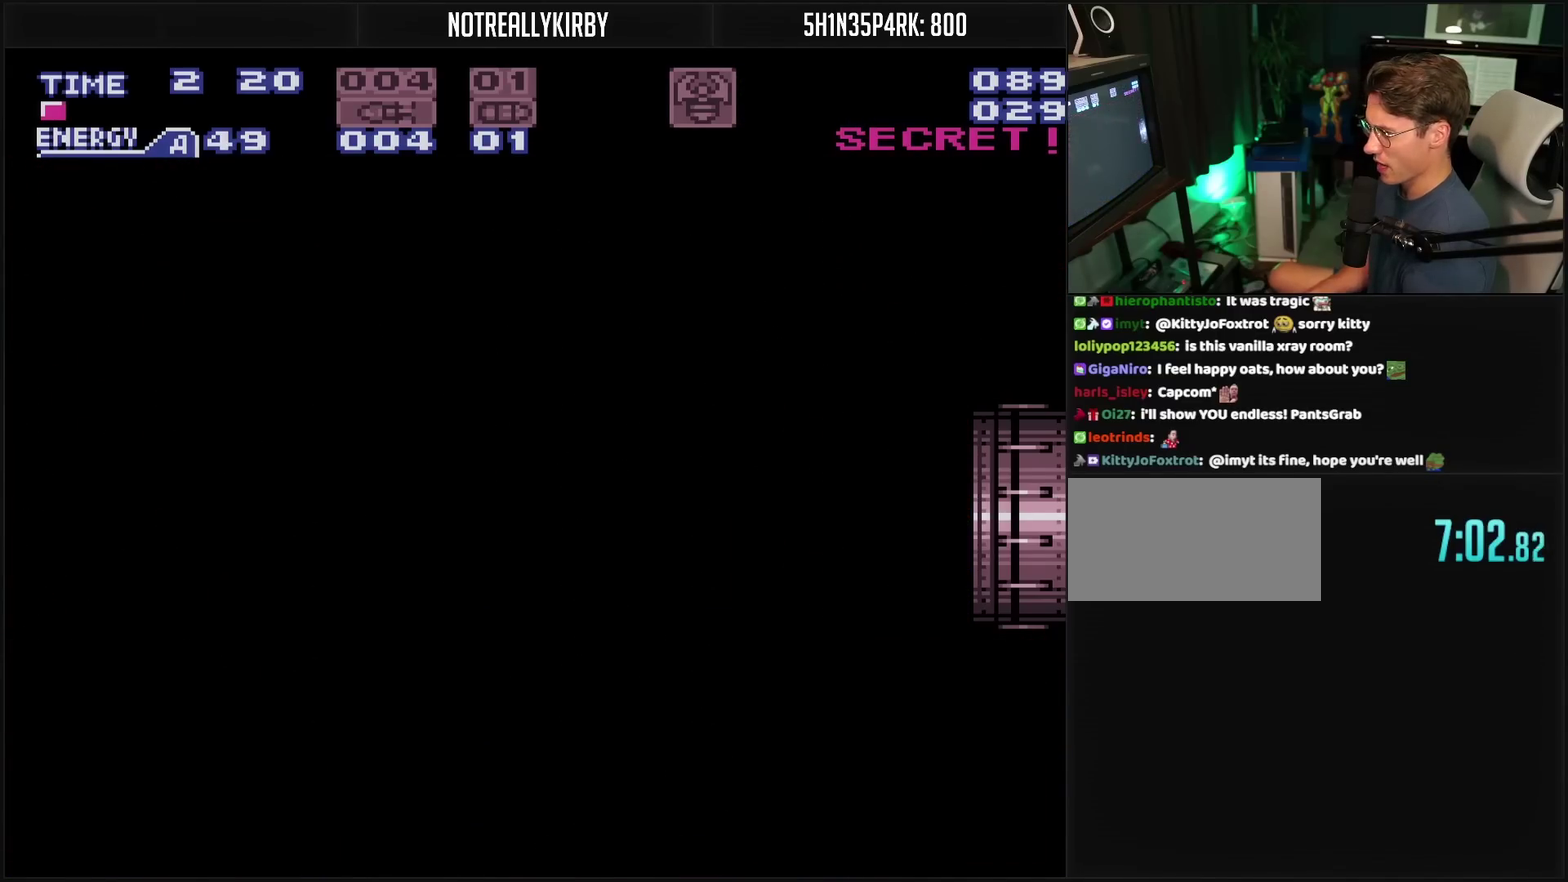
{"dt_ms": 500, "buttons": ["CROSS", "DPAD_RIGHT"], "events": [[17, "CROSS", "up"], [83, "L1", "up"], [450, "CROSS", "down"]]}
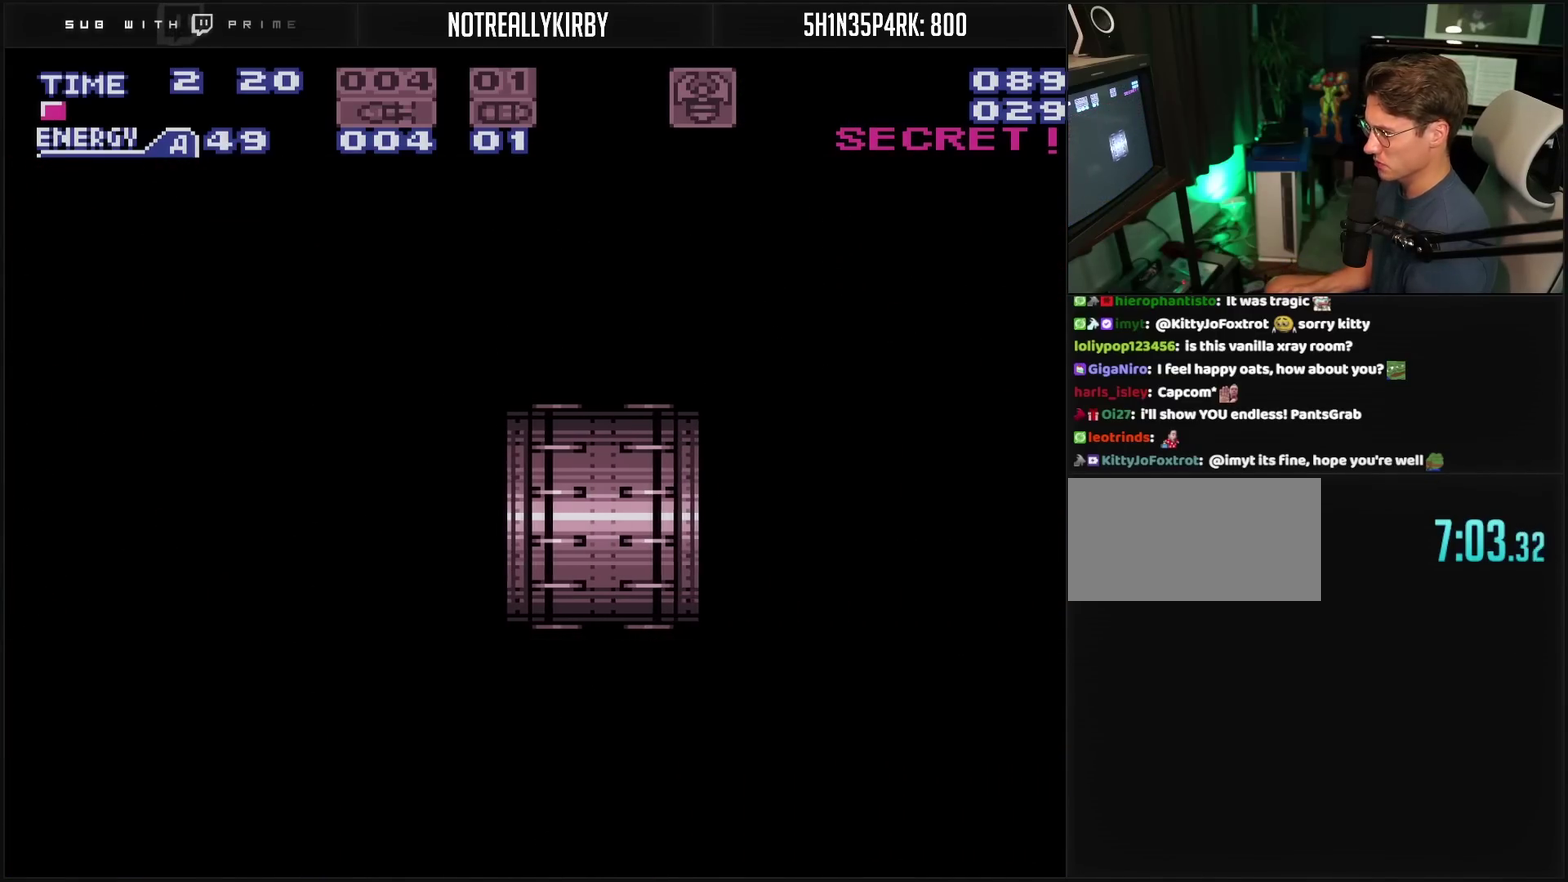
{"dt_ms": 500, "buttons": ["CROSS", "R1", "DPAD_RIGHT"], "events": [[400, "R1", "down"]]}
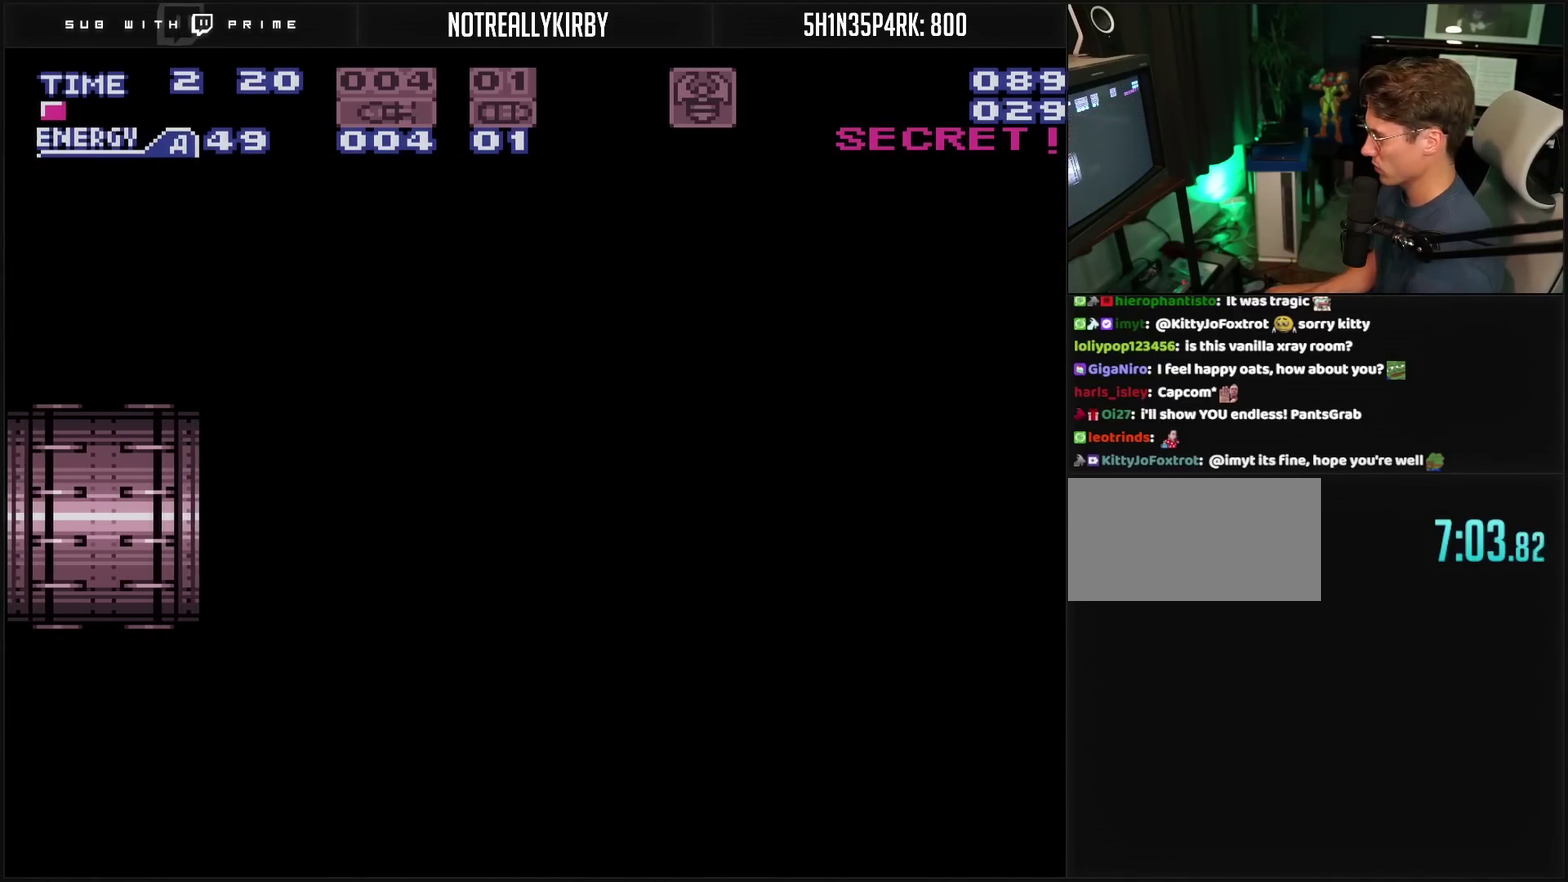
{"dt_ms": 500, "buttons": ["CROSS", "R1", "DPAD_RIGHT"], "events": []}
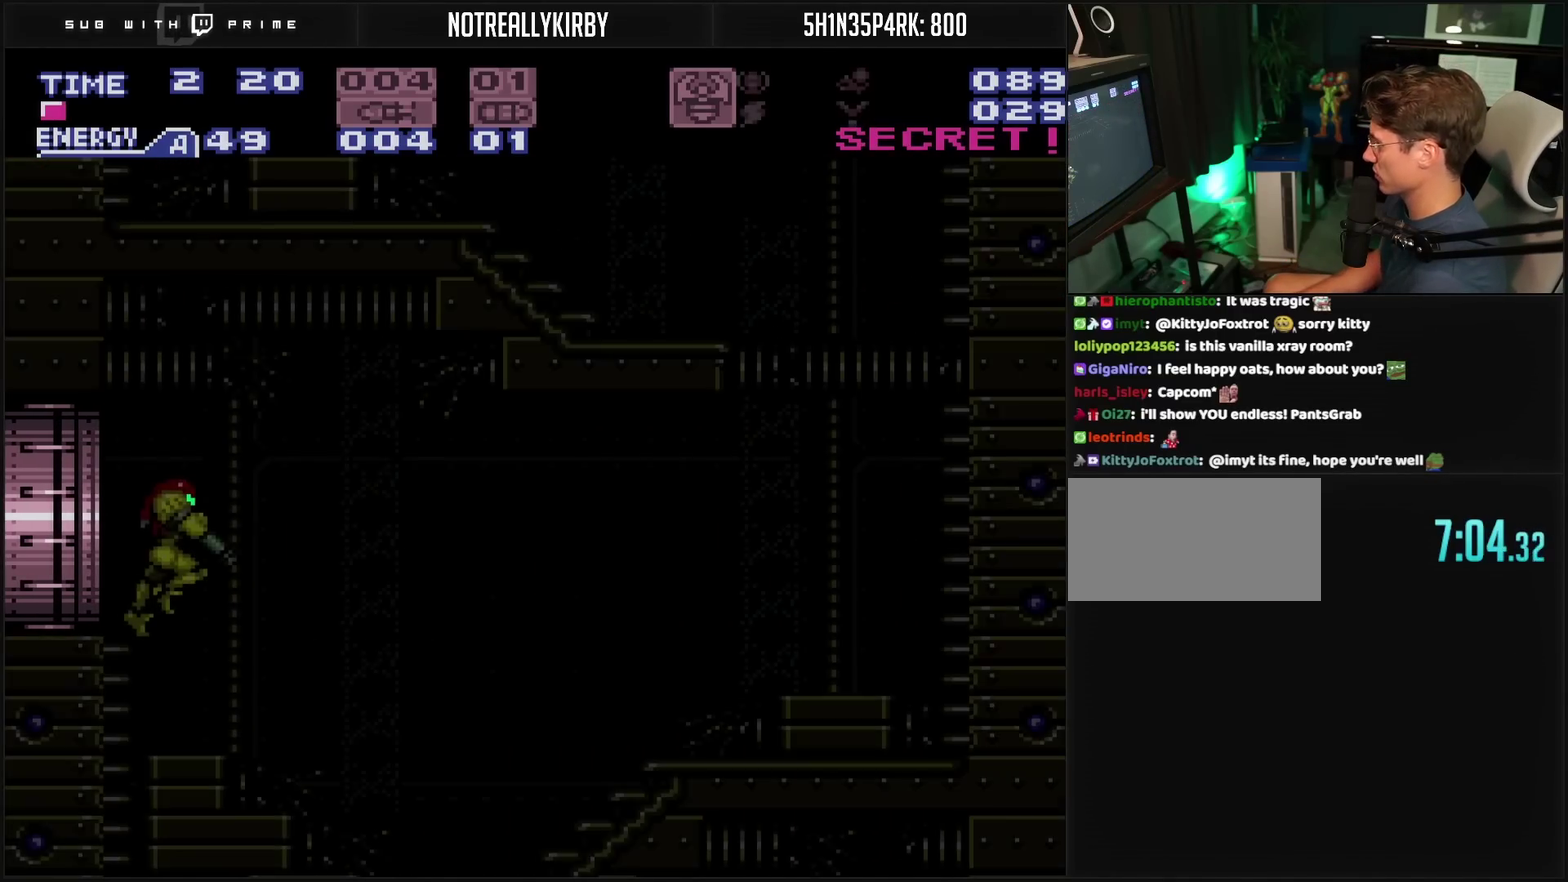
{"dt_ms": 500, "buttons": ["CROSS", "DPAD_RIGHT"], "events": [[400, "R1", "up"]]}
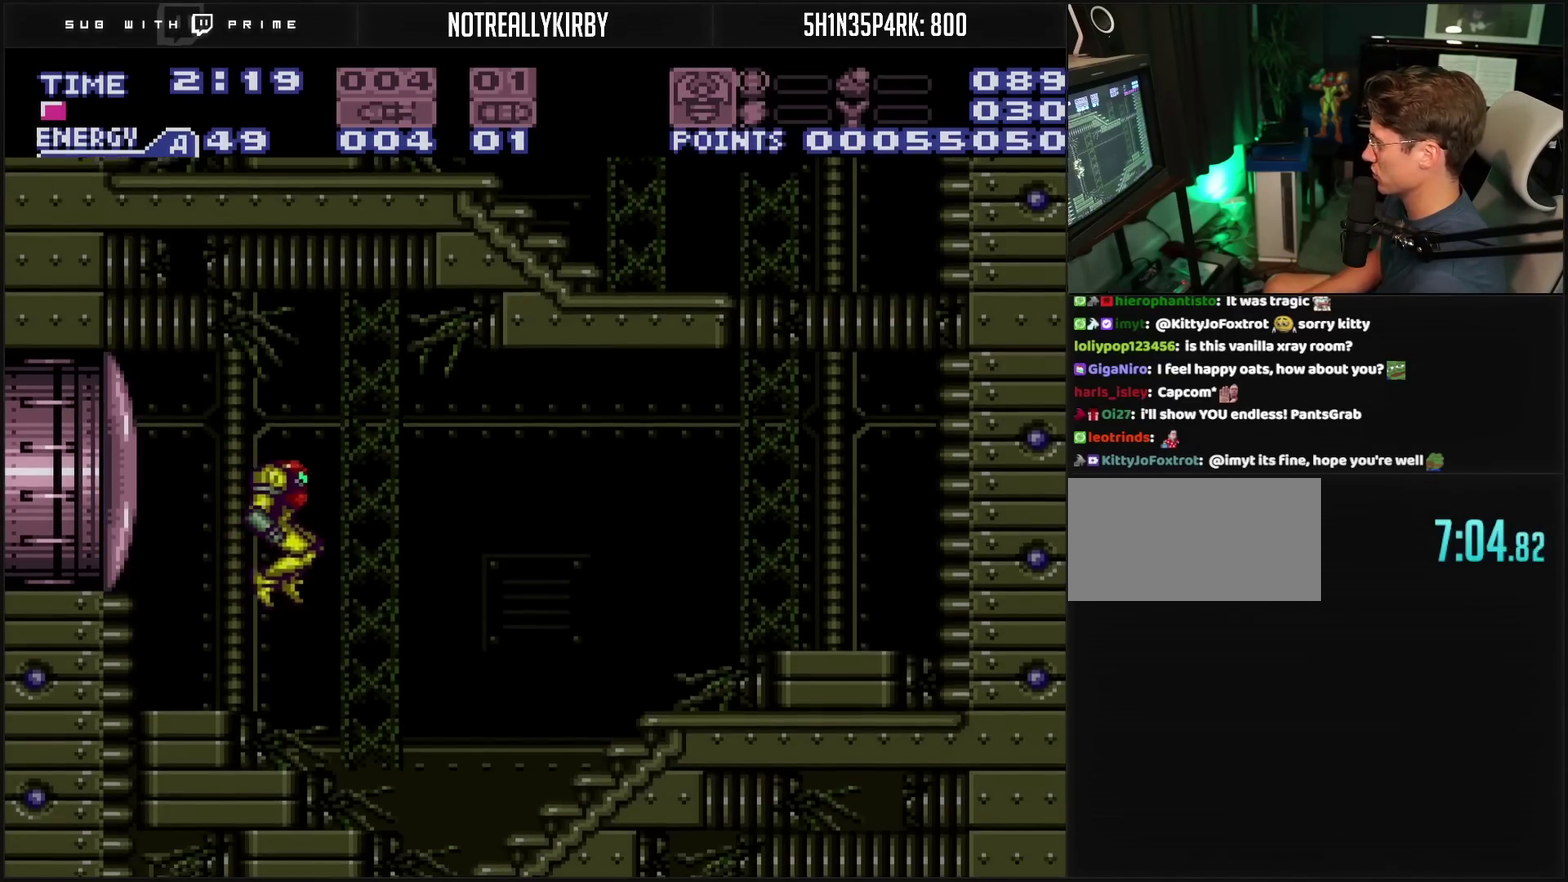
{"dt_ms": 500, "buttons": ["CROSS", "DPAD_RIGHT"], "events": [[267, "R1", "down"], [350, "R1", "up"], [400, "L1", "down"], [483, "L1", "up"]]}
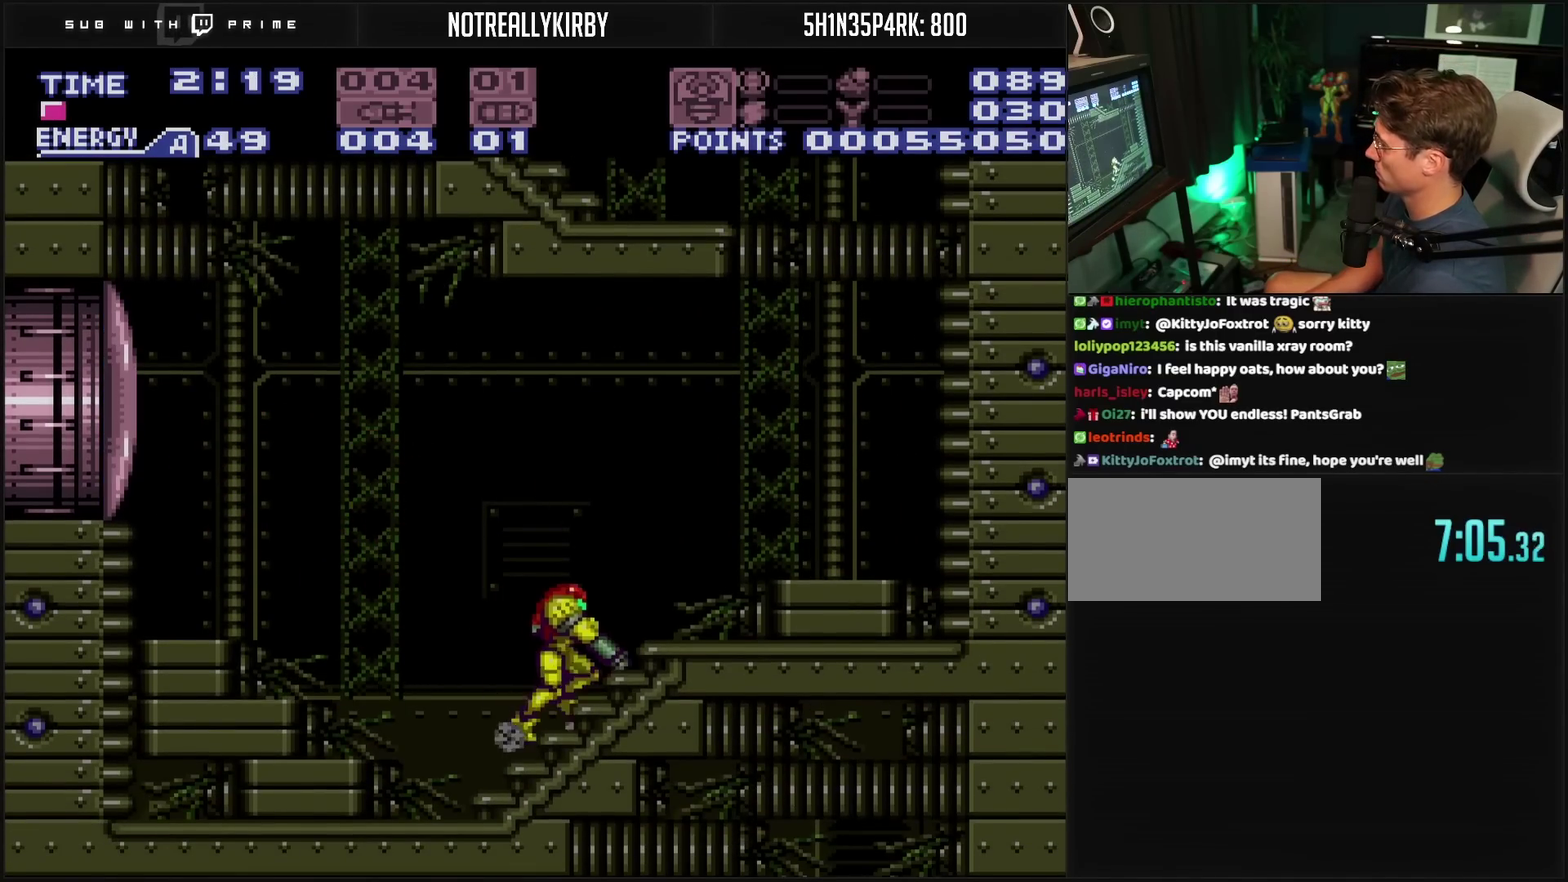
{"dt_ms": 500, "buttons": ["CROSS", "TRIANGLE", "DPAD_UP"], "events": [[150, "CIRCLE", "down"], [250, "CIRCLE", "up"], [283, "CROSS", "up"], [400, "CROSS", "down"], [400, "DPAD_RIGHT", "up"], [417, "DPAD_UP", "down"], [500, "TRIANGLE", "down"]]}
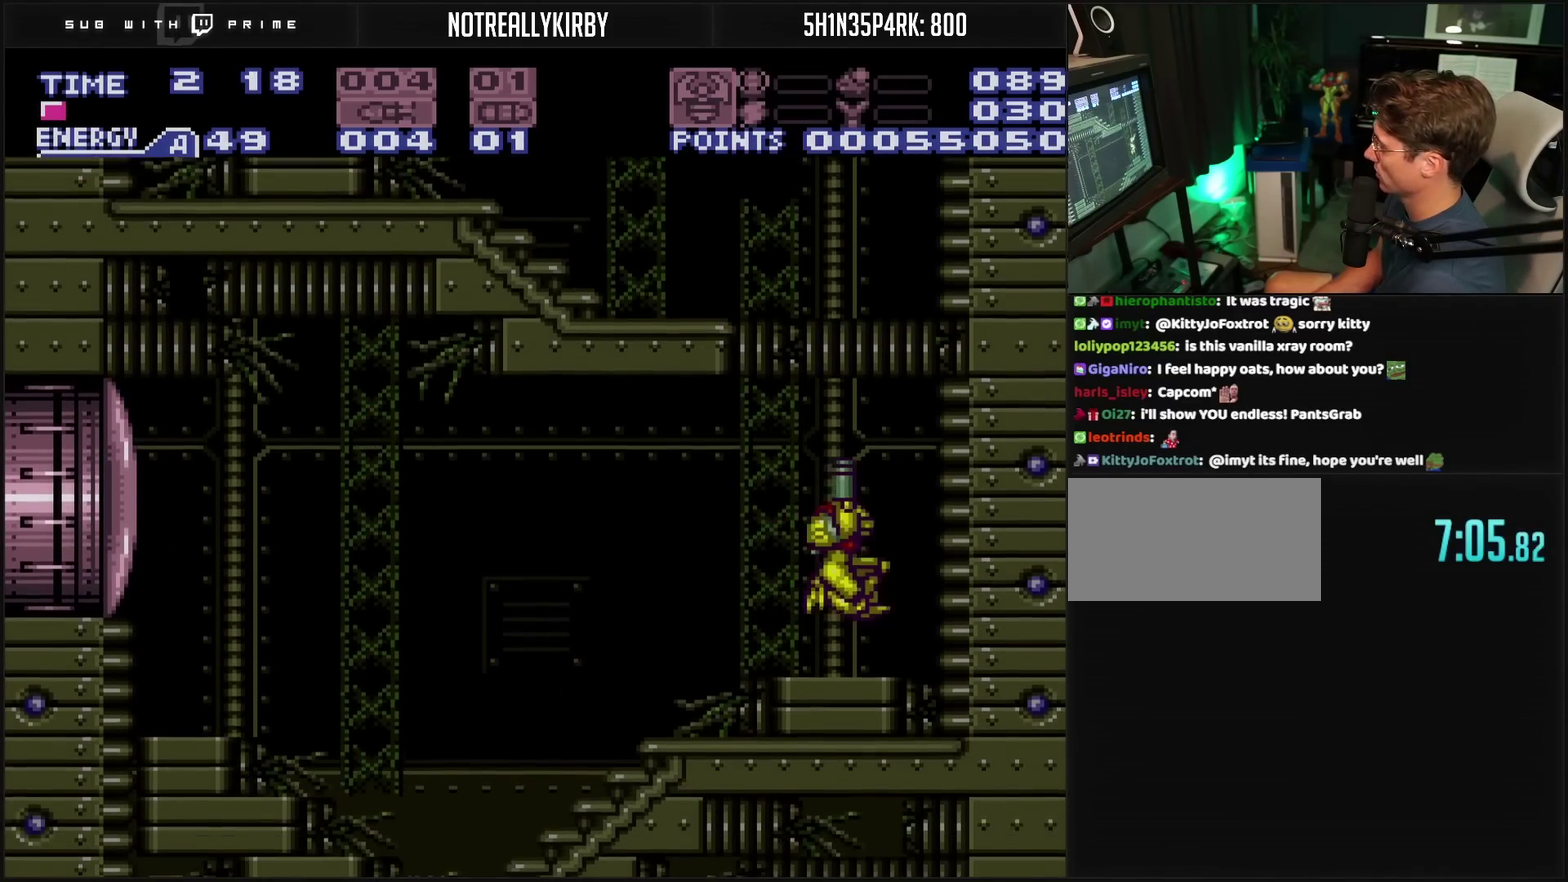
{"dt_ms": 500, "buttons": ["DPAD_LEFT"], "events": [[67, "DPAD_RIGHT", "down"], [83, "TRIANGLE", "up"], [167, "CIRCLE", "down"], [167, "DPAD_RIGHT", "up"], [167, "DPAD_UP", "up"], [200, "DPAD_LEFT", "down"], [467, "CIRCLE", "up"], [500, "CROSS", "up"]]}
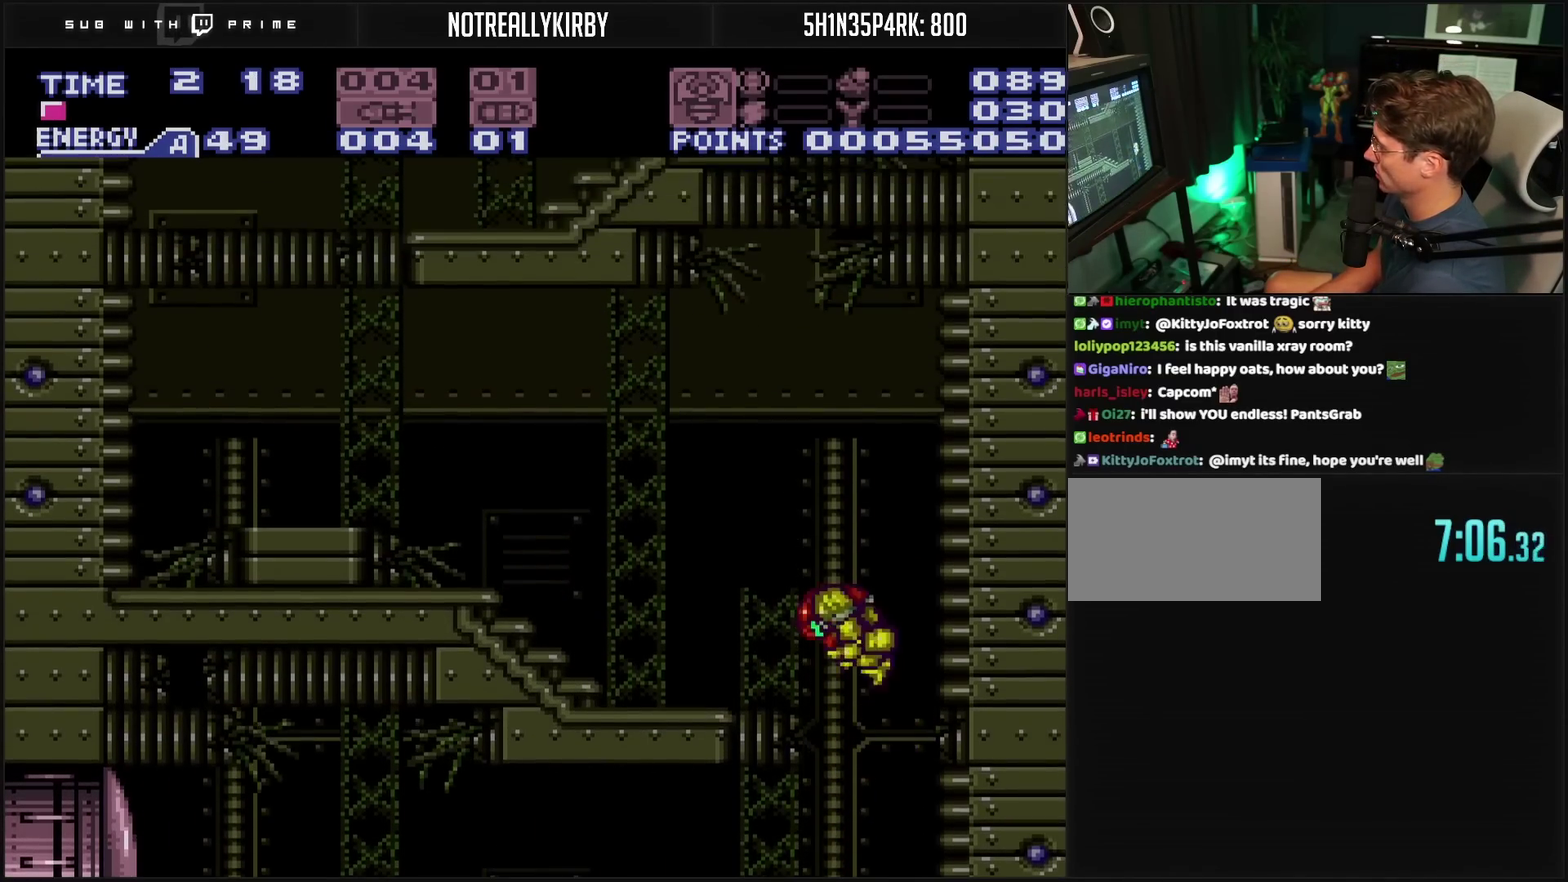
{"dt_ms": 500, "buttons": ["CROSS", "L1", "DPAD_LEFT"], "events": [[200, "R1", "down"], [200, "TRIANGLE", "down"], [283, "CROSS", "down"], [300, "R1", "up"], [300, "TRIANGLE", "up"], [317, "L1", "down"], [383, "L1", "up"], [483, "L1", "down"]]}
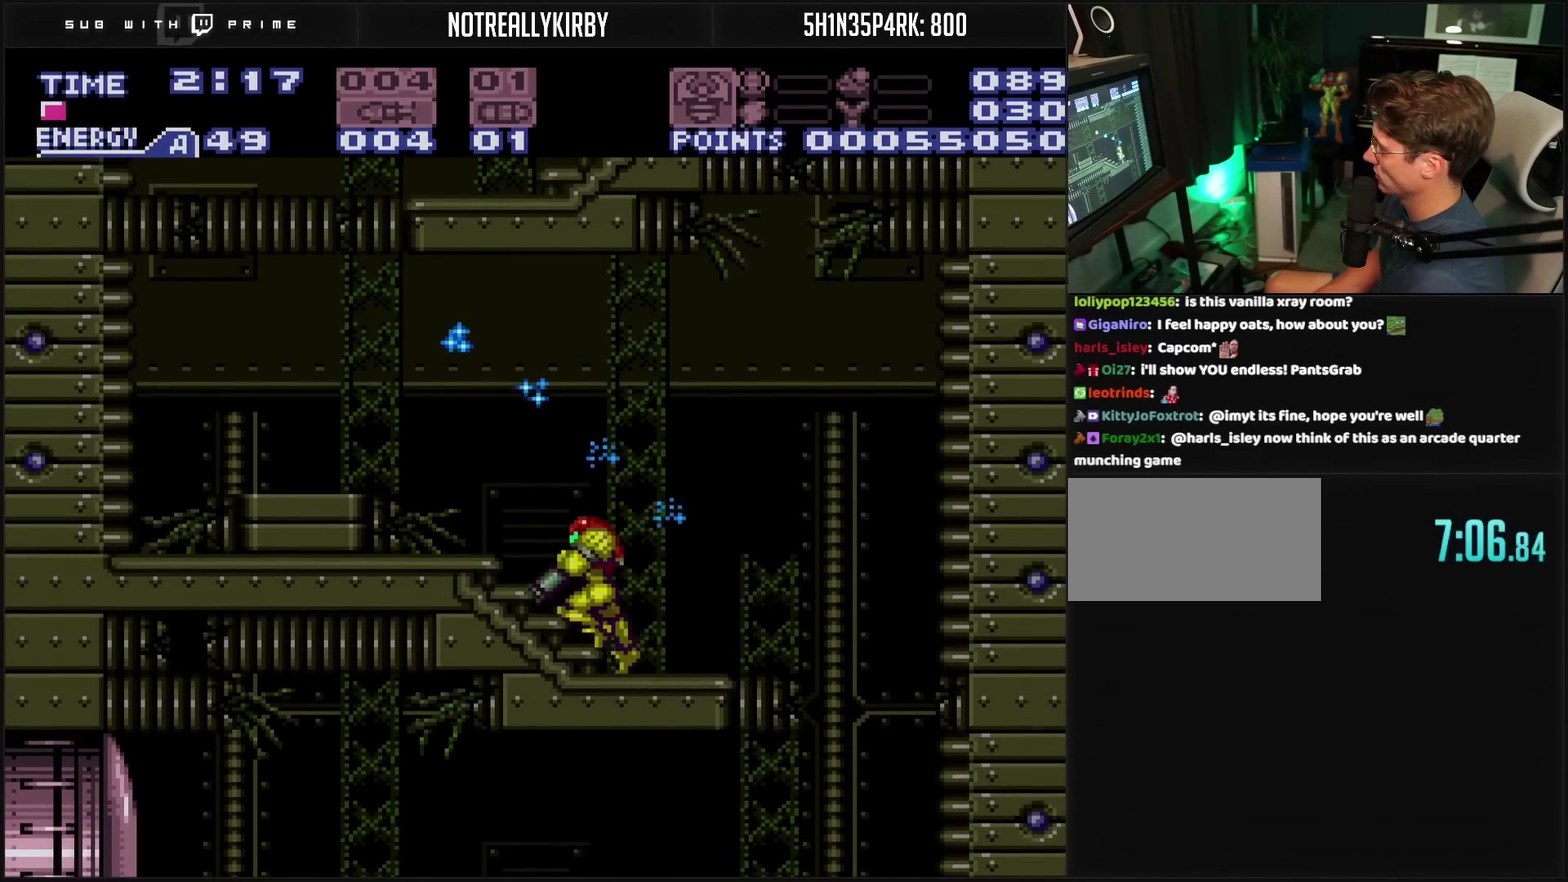
{"dt_ms": 500, "buttons": ["DPAD_UP"], "events": [[67, "CIRCLE", "down"], [67, "L1", "up"], [250, "CIRCLE", "up"], [250, "CROSS", "up"], [383, "DPAD_LEFT", "up"], [383, "DPAD_UP", "down"]]}
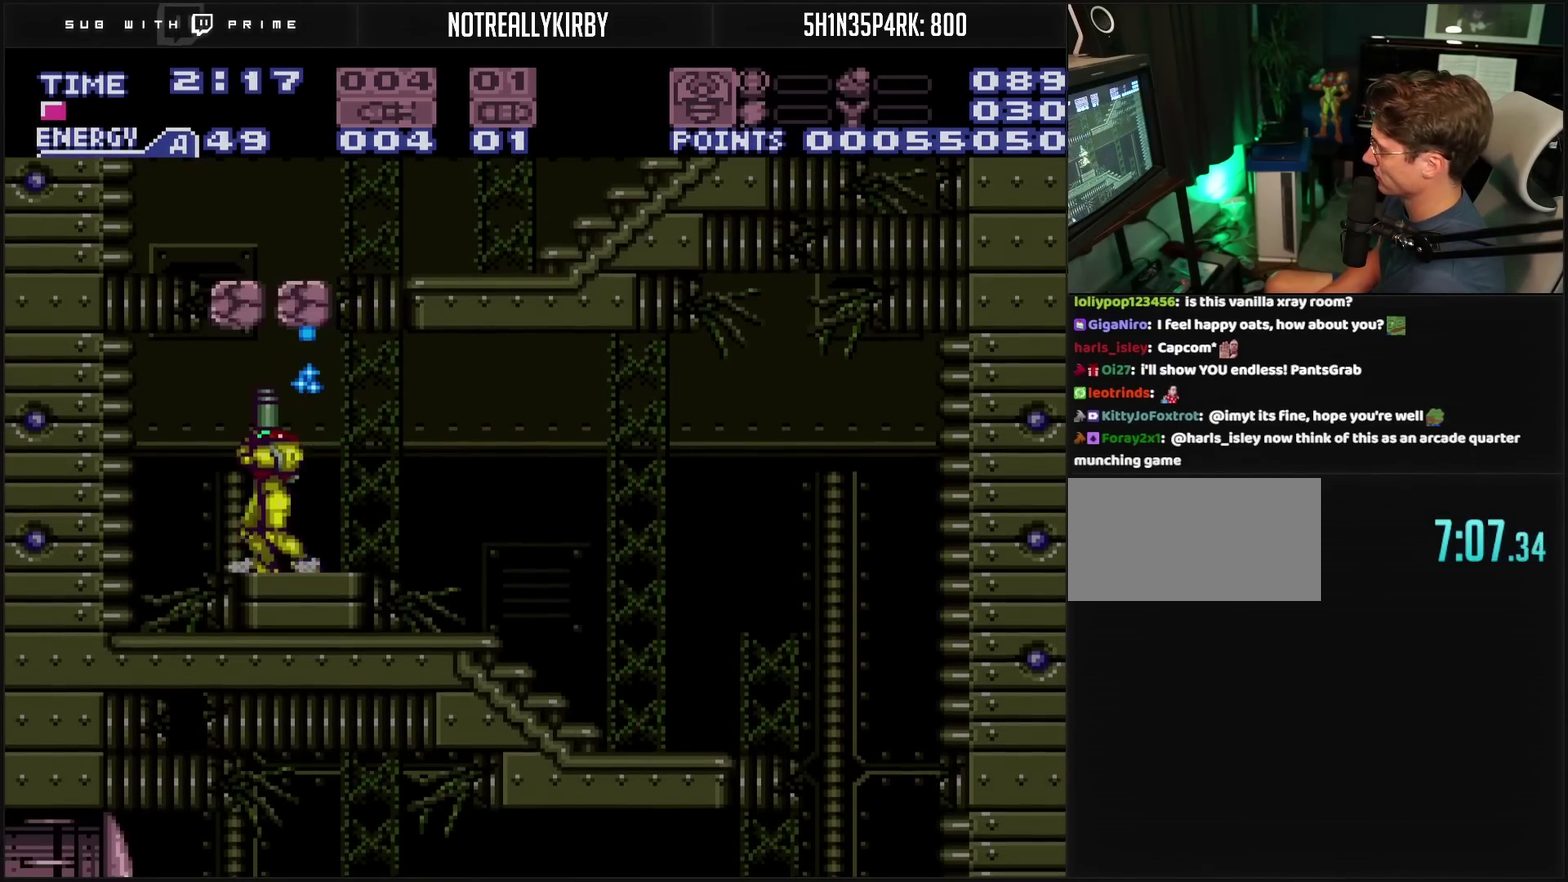
{"dt_ms": 500, "buttons": ["DPAD_RIGHT"], "events": [[33, "DPAD_UP", "up"], [167, "CIRCLE", "down"], [200, "DPAD_RIGHT", "down"], [467, "CIRCLE", "up"]]}
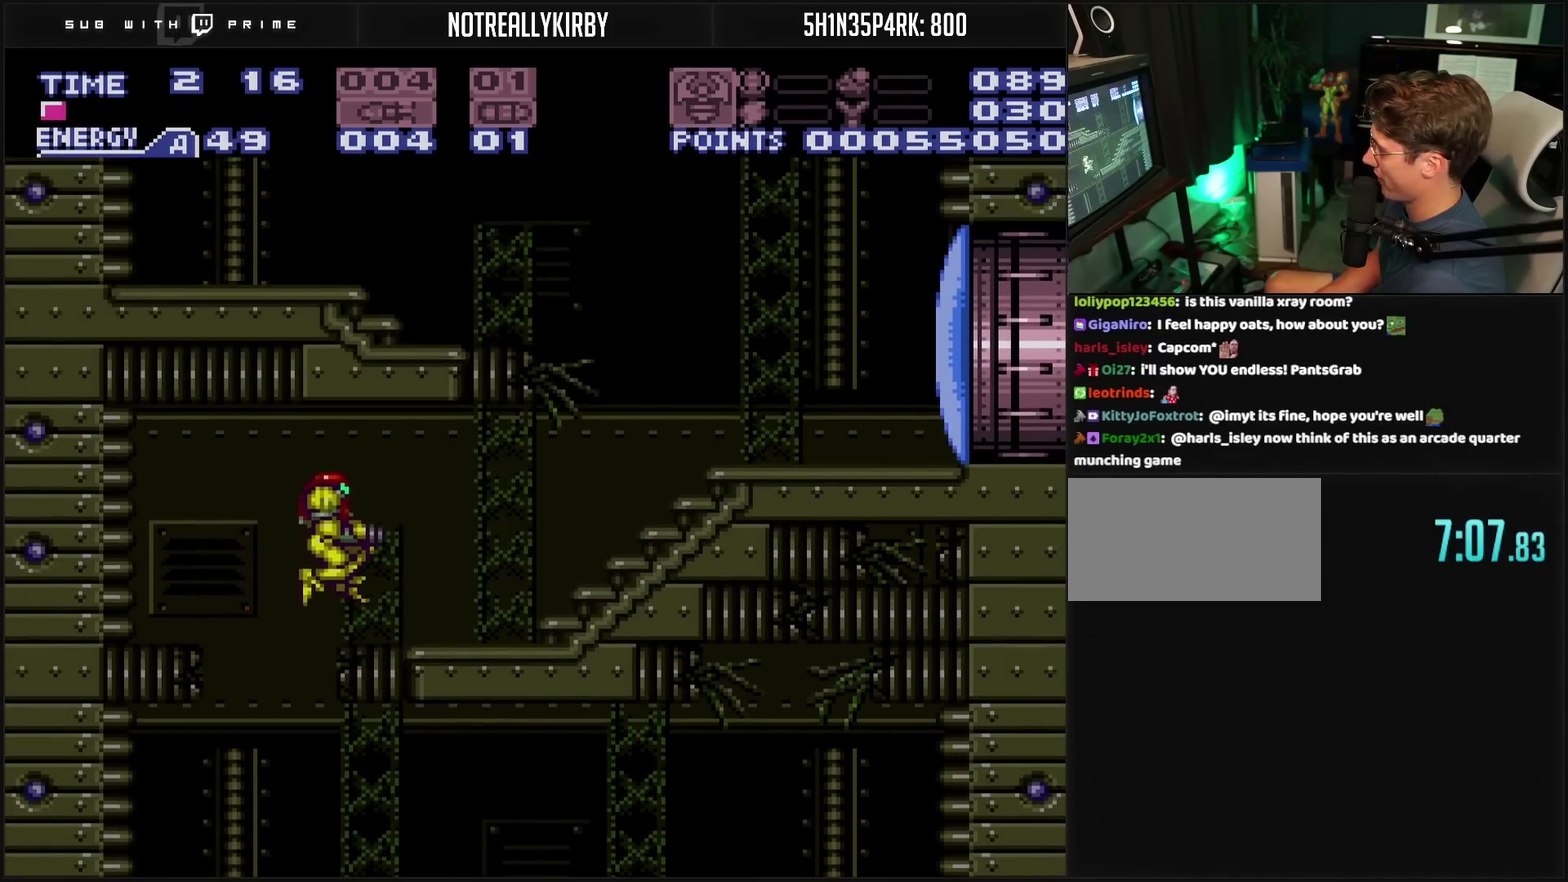
{"dt_ms": 500, "buttons": ["CROSS", "CIRCLE", "DPAD_LEFT"], "events": [[83, "CROSS", "down"], [100, "R1", "down"], [183, "R1", "up"], [233, "L1", "down"], [333, "L1", "up"], [417, "DPAD_RIGHT", "up"], [433, "CIRCLE", "down"], [483, "DPAD_LEFT", "down"]]}
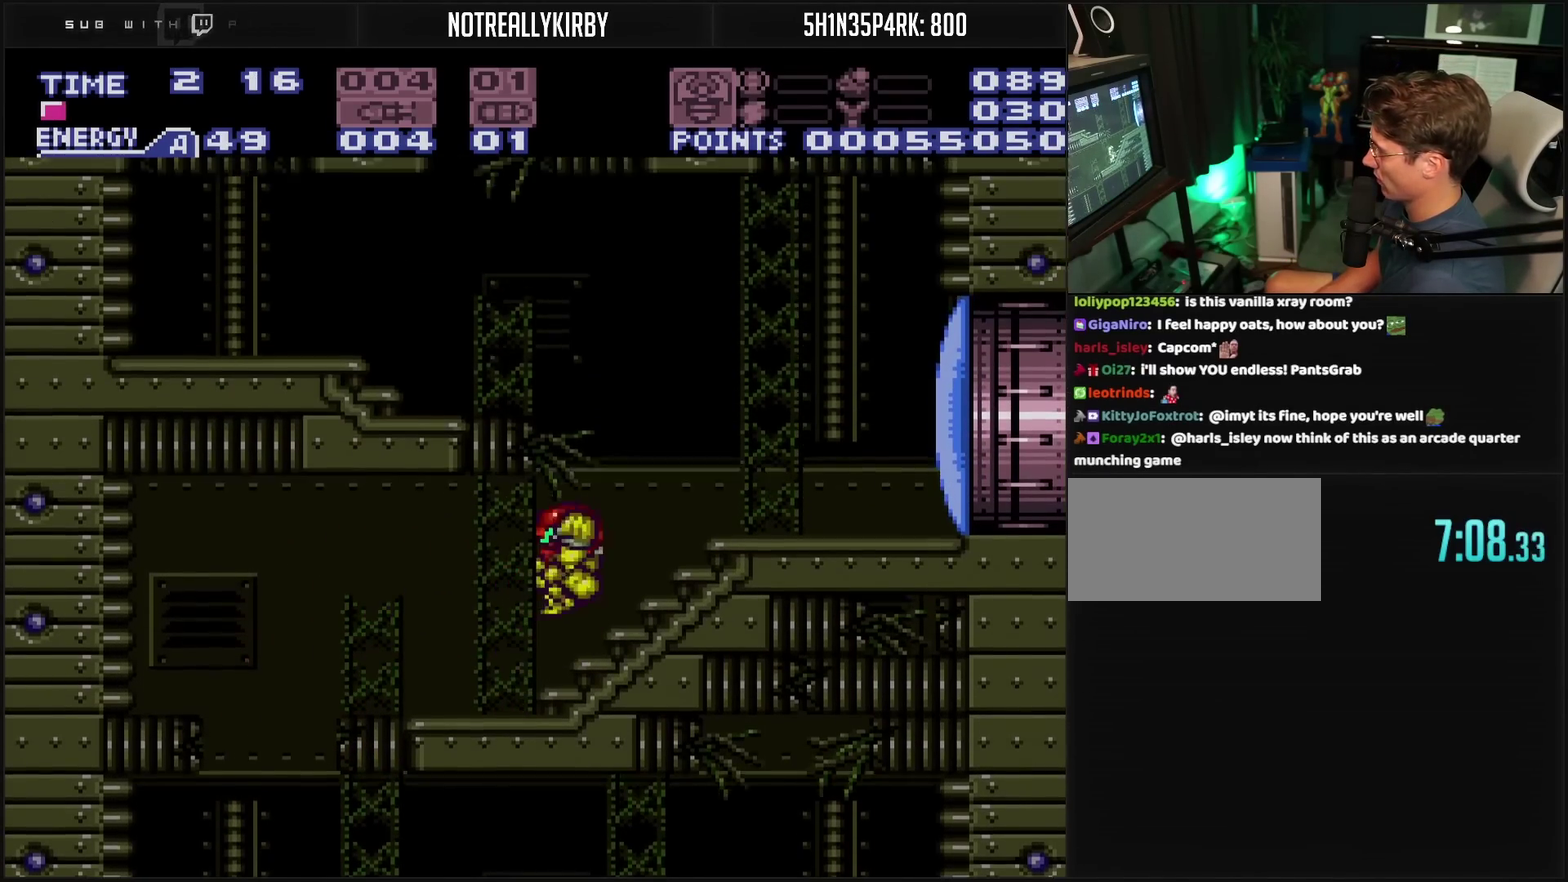
{"dt_ms": 500, "buttons": ["CROSS", "DPAD_LEFT"], "events": [[200, "CIRCLE", "up"], [267, "R1", "down"], [367, "R1", "up"]]}
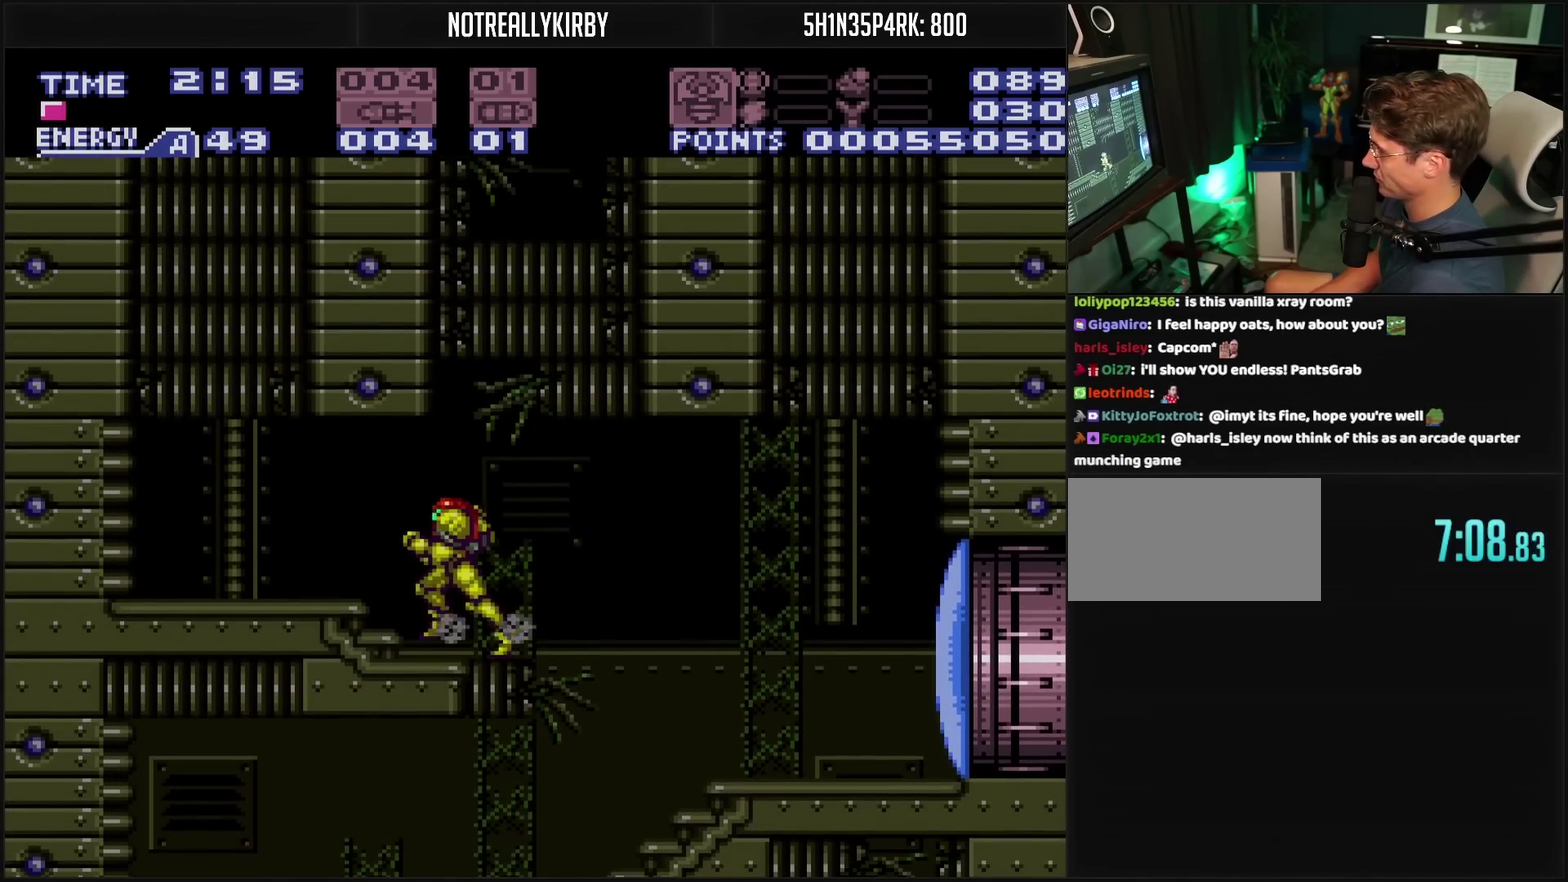
{"dt_ms": 500, "buttons": ["CROSS", "DPAD_RIGHT"], "events": [[283, "DPAD_LEFT", "up"], [333, "DPAD_RIGHT", "down"], [417, "L1", "down"], [467, "L1", "up"]]}
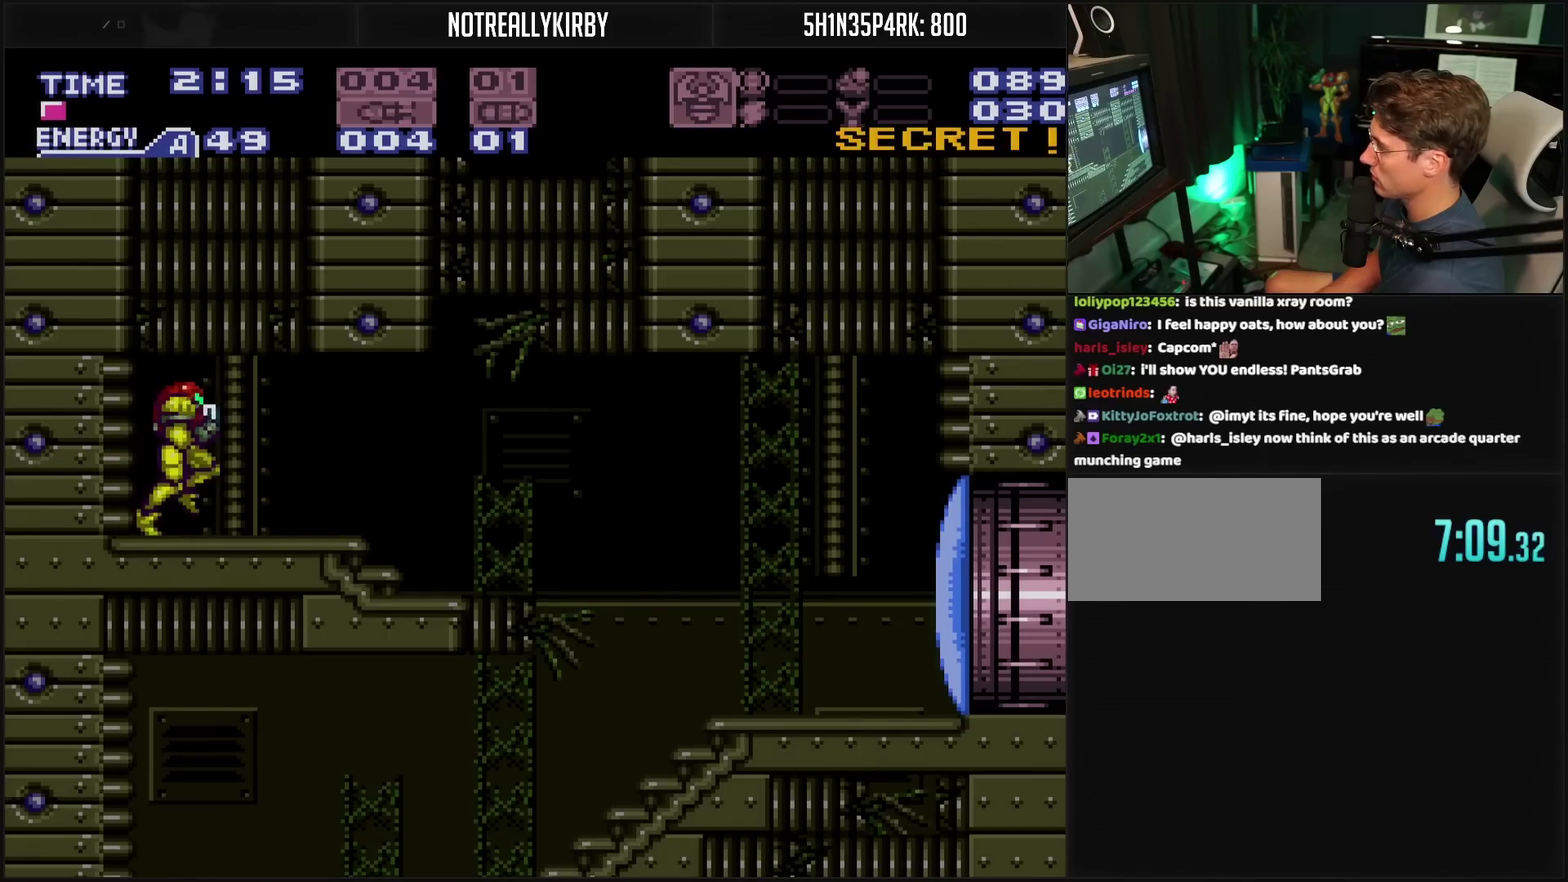
{"dt_ms": 500, "buttons": ["CROSS", "DPAD_RIGHT"], "events": []}
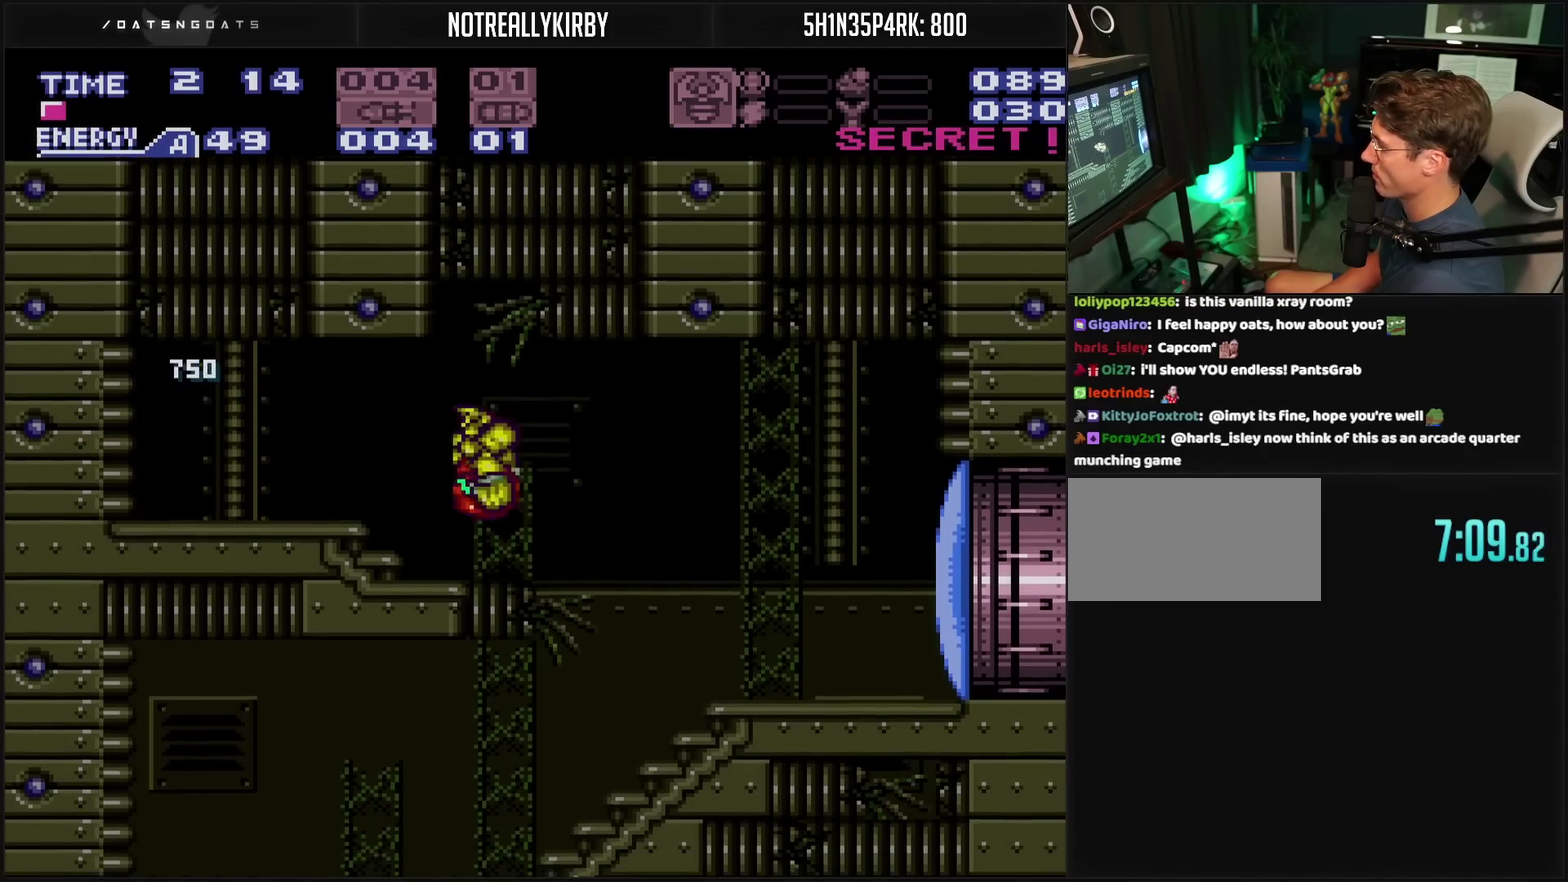
{"dt_ms": 500, "buttons": ["CROSS", "DPAD_RIGHT"], "events": [[233, "TRIANGLE", "down"], [250, "DPAD_RIGHT", "up"], [283, "TRIANGLE", "up"], [500, "DPAD_RIGHT", "down"]]}
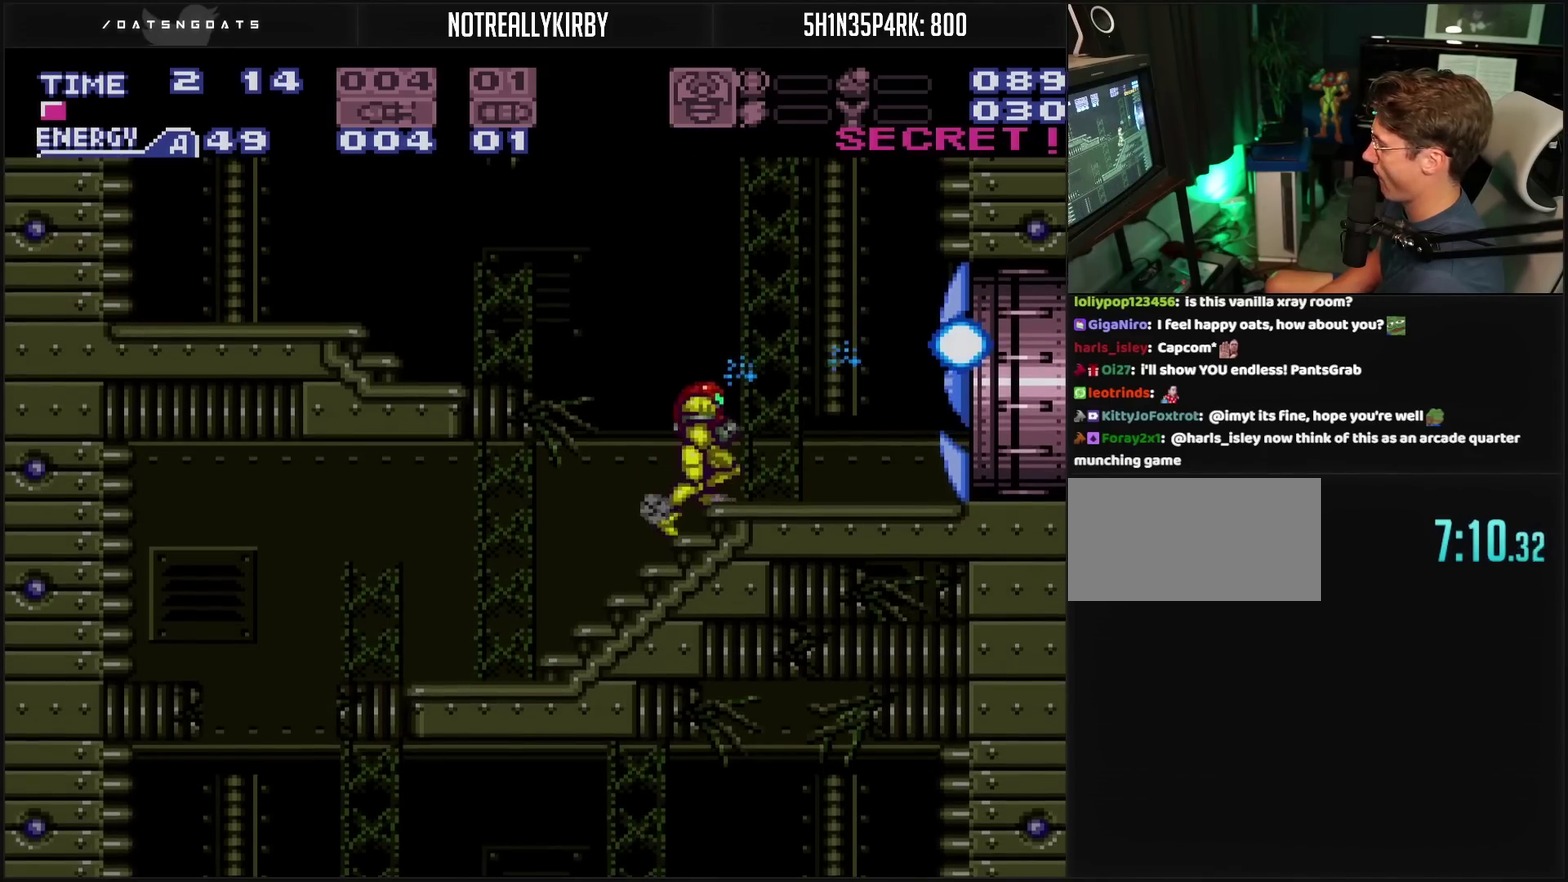
{"dt_ms": 500, "buttons": ["CROSS", "DPAD_RIGHT"], "events": []}
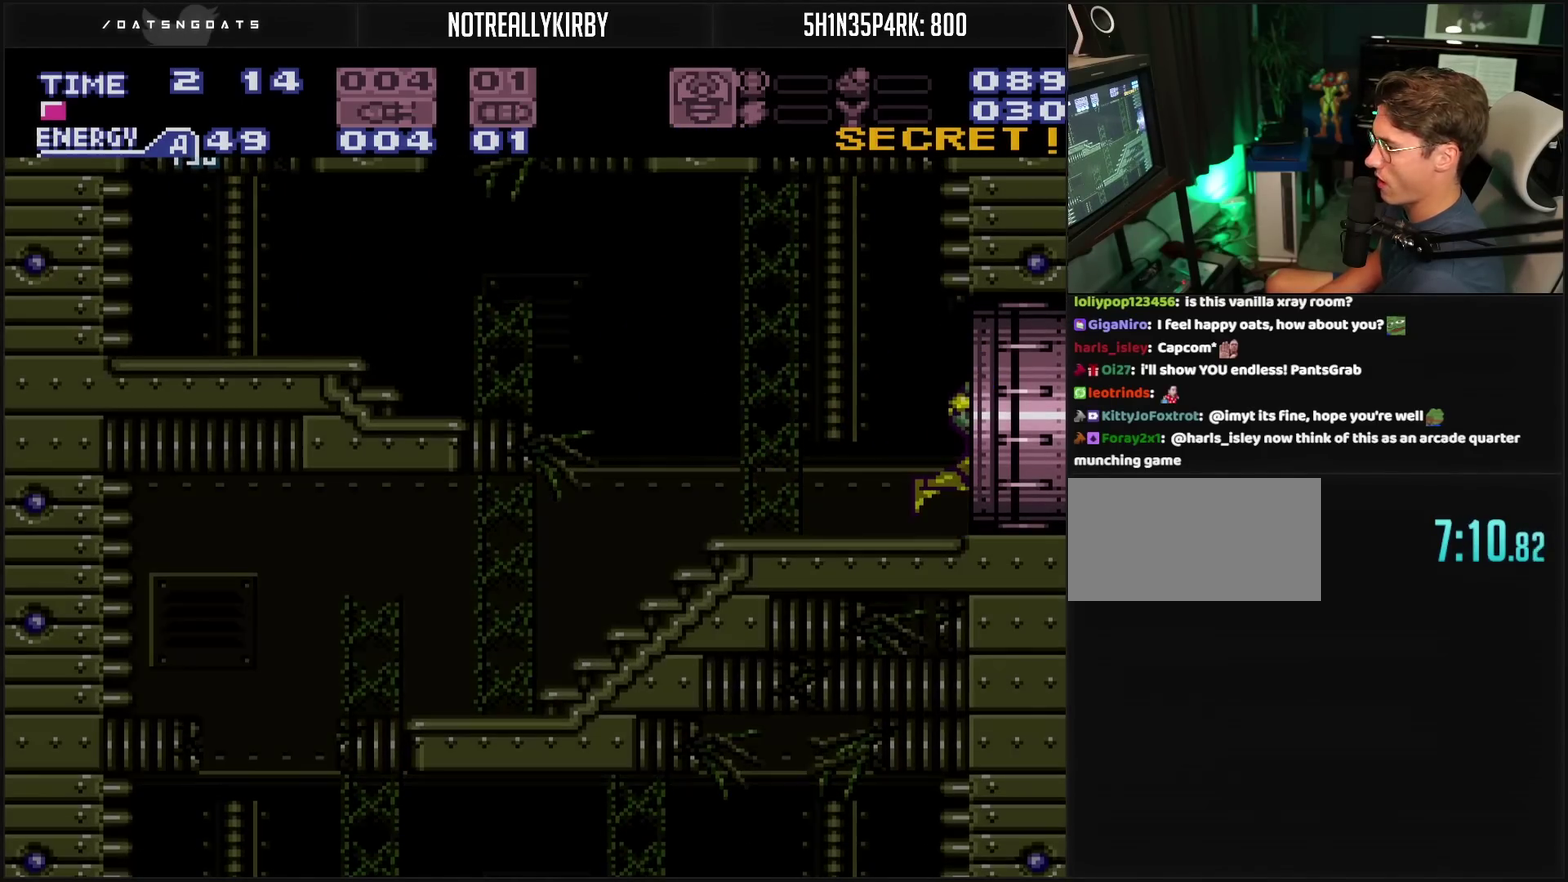
{"dt_ms": 500, "buttons": ["CROSS", "DPAD_RIGHT"], "events": []}
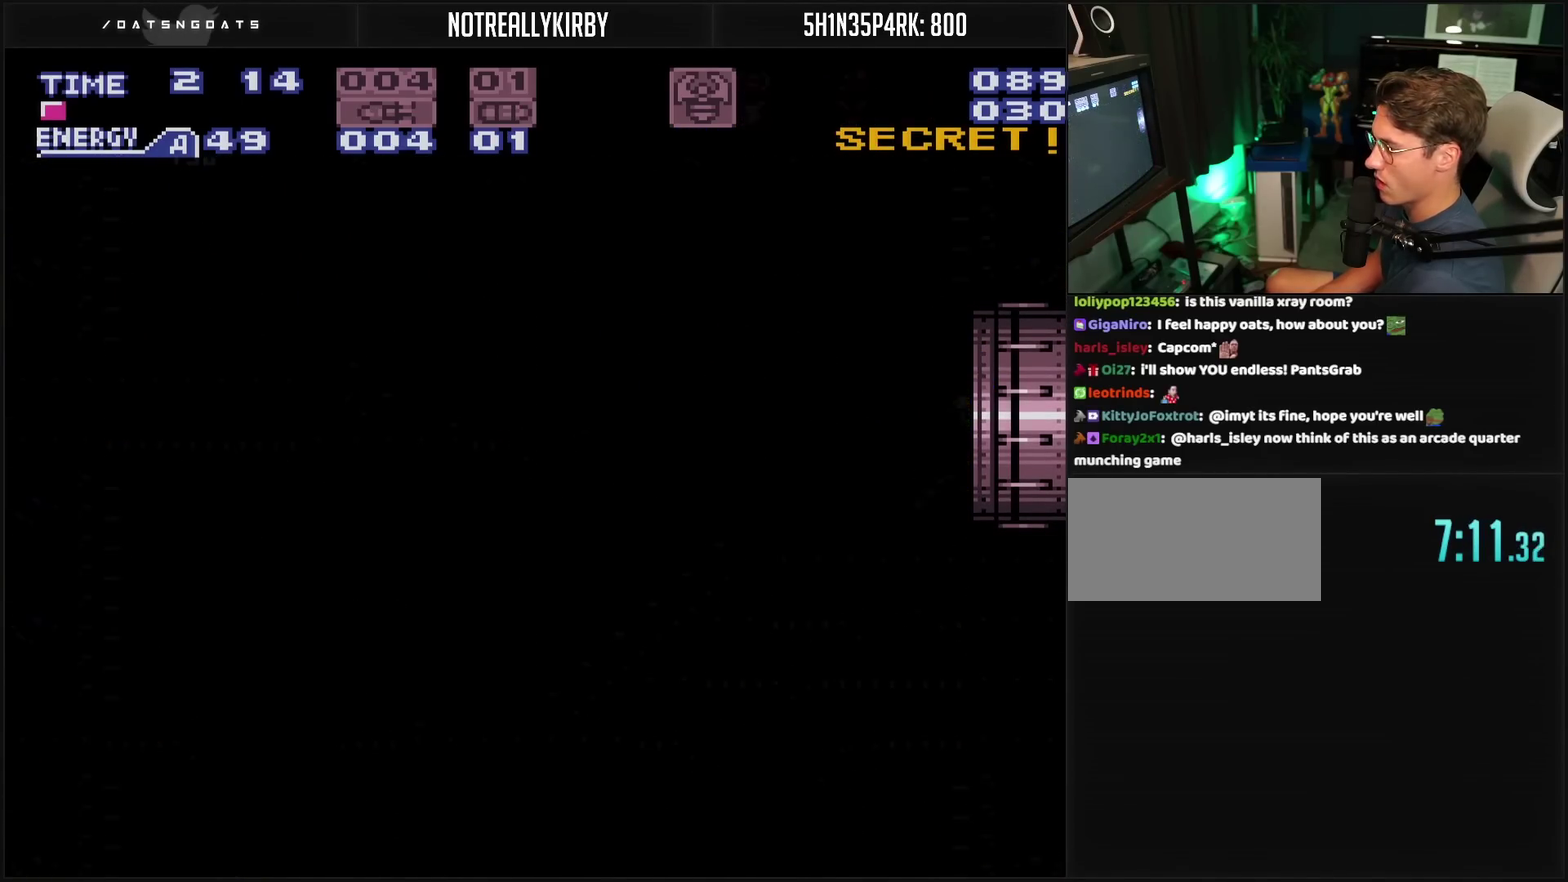
{"dt_ms": 500, "buttons": ["CROSS", "DPAD_RIGHT"], "events": []}
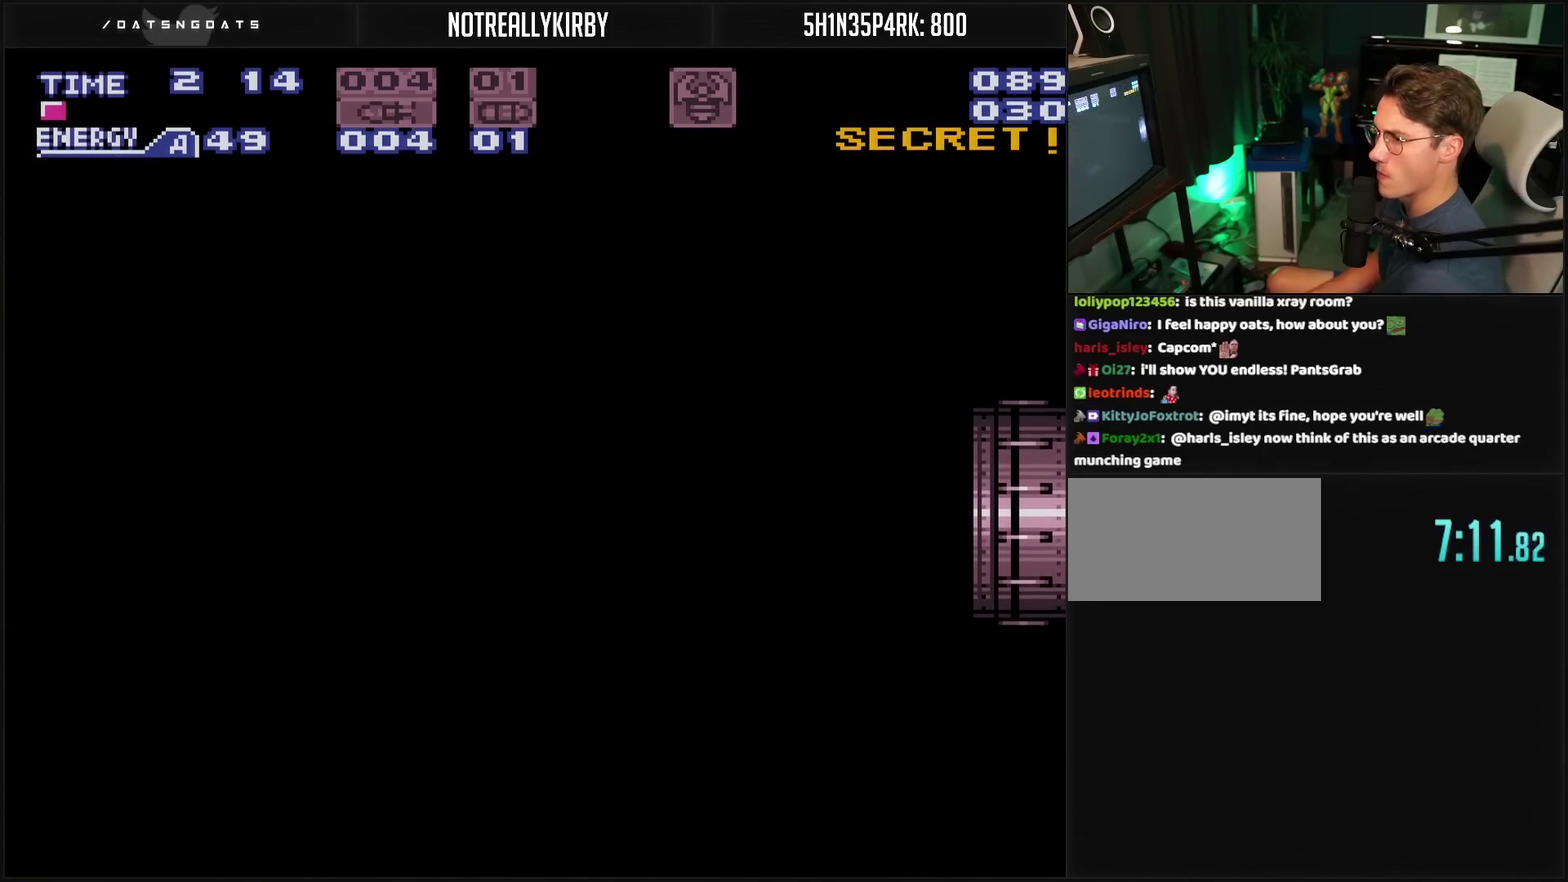
{"dt_ms": 500, "buttons": ["CROSS", "DPAD_RIGHT"], "events": []}
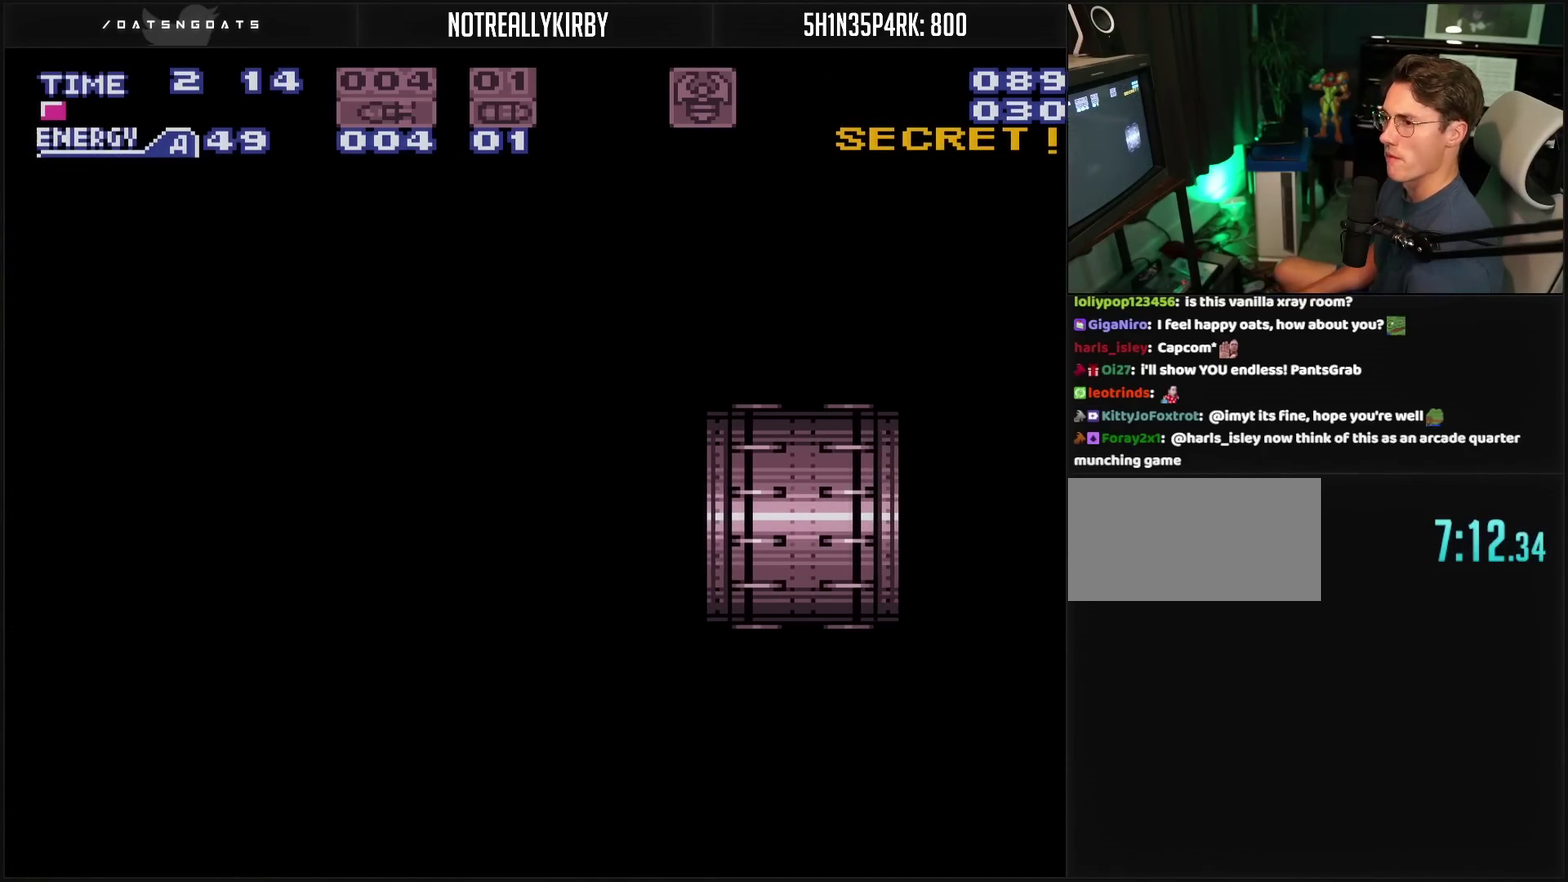
{"dt_ms": 500, "buttons": ["CROSS", "DPAD_RIGHT"], "events": [[67, "CROSS", "up"], [433, "CROSS", "down"]]}
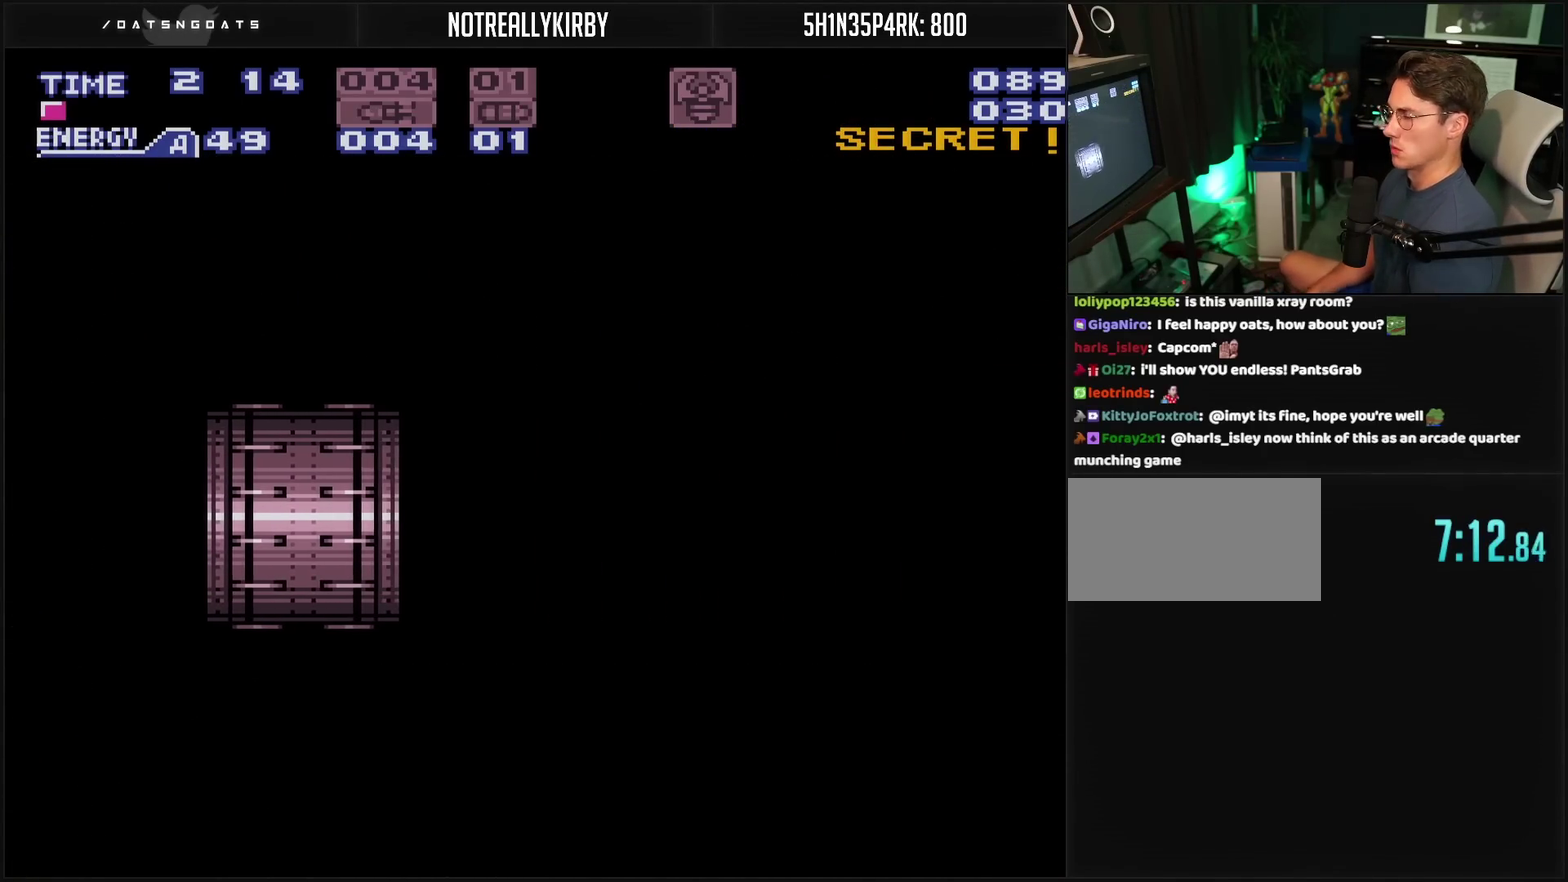
{"dt_ms": 500, "buttons": ["CROSS", "DPAD_RIGHT"], "events": []}
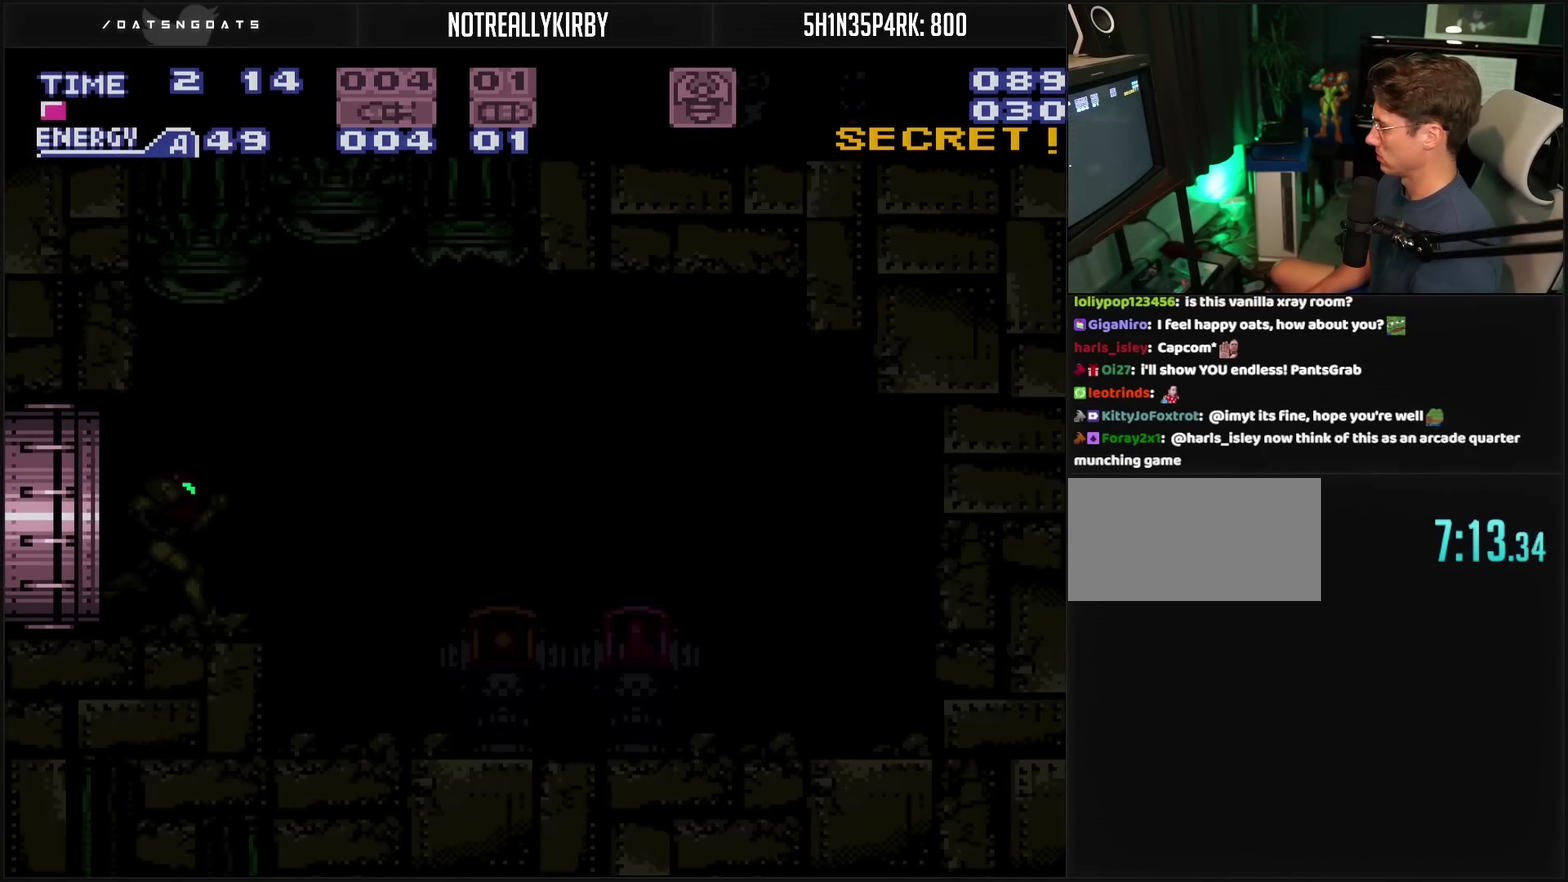
{"dt_ms": 500, "buttons": ["CROSS", "DPAD_RIGHT"], "events": []}
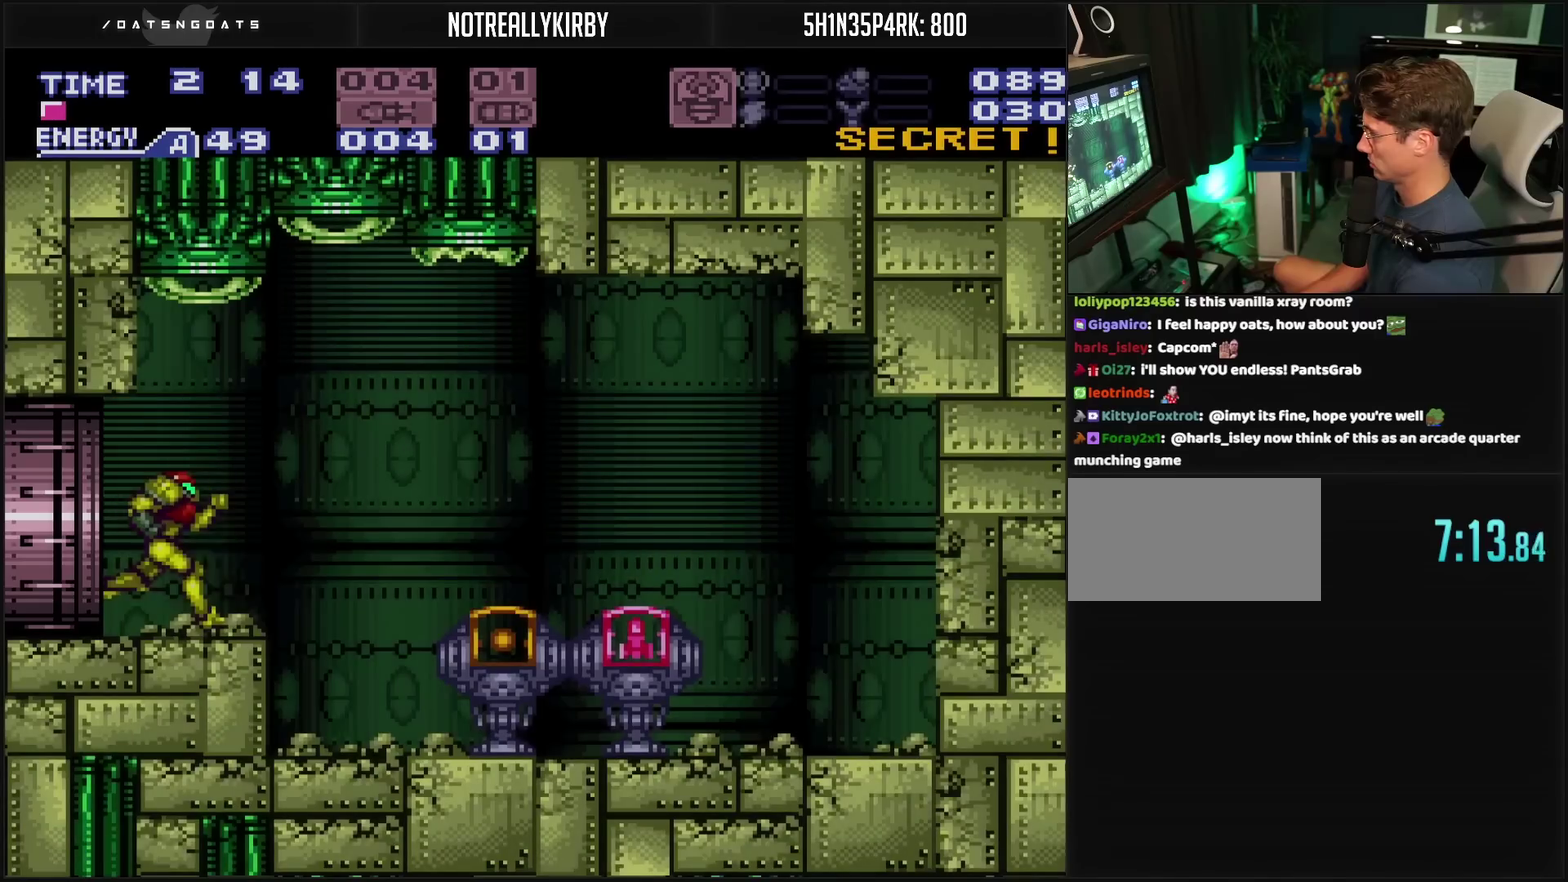
{"dt_ms": 500, "buttons": ["DPAD_RIGHT"], "events": [[50, "CIRCLE", "down"], [283, "CIRCLE", "up"], [283, "CROSS", "up"]]}
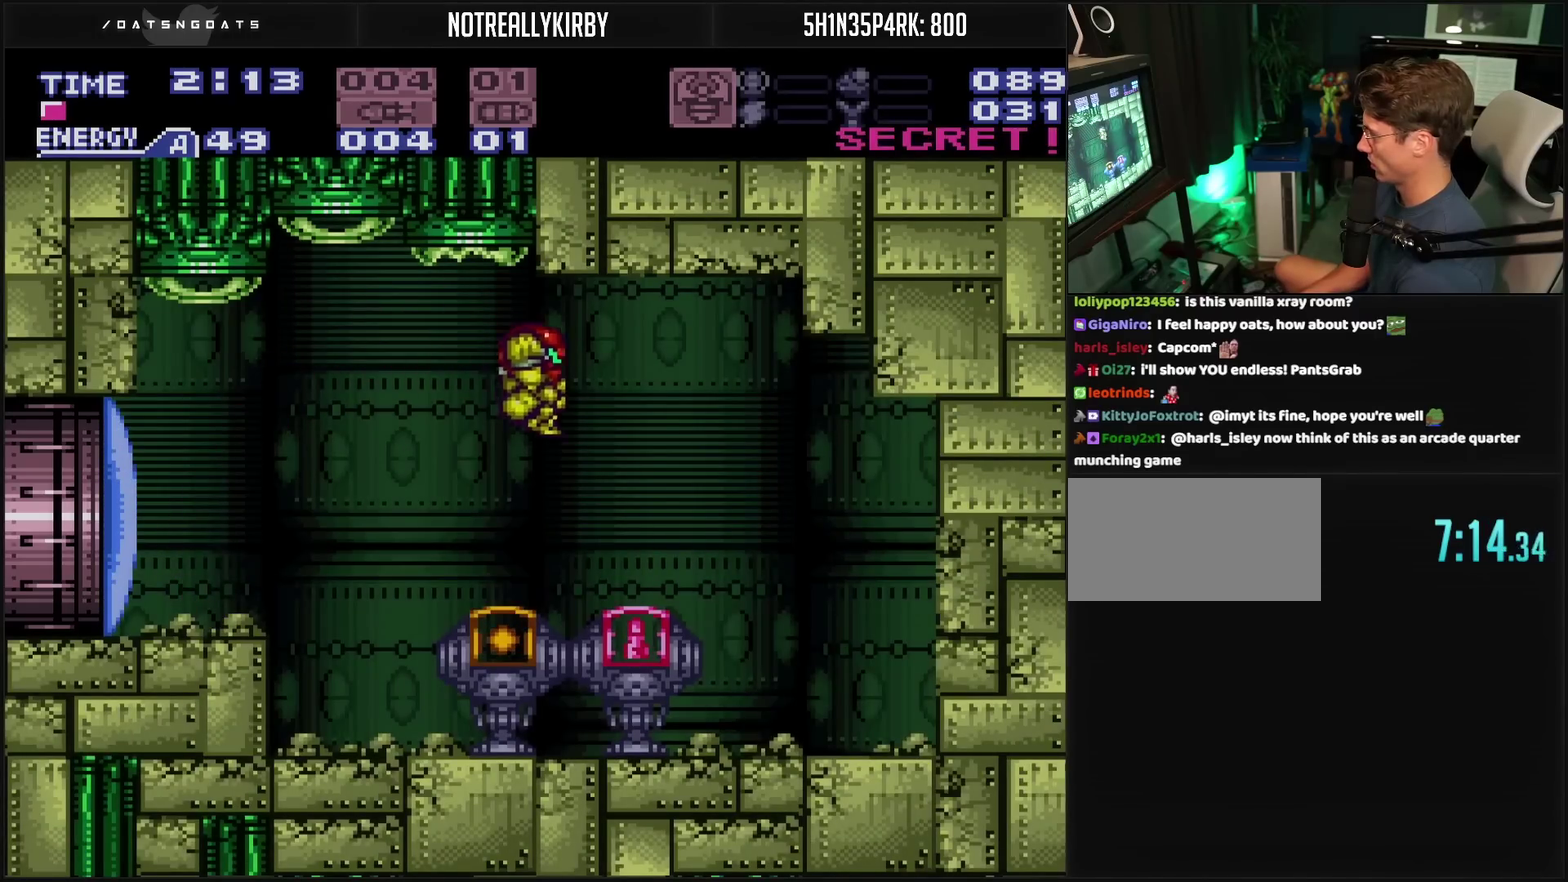
{"dt_ms": 500, "buttons": ["CROSS", "DPAD_RIGHT"], "events": [[67, "CROSS", "down"]]}
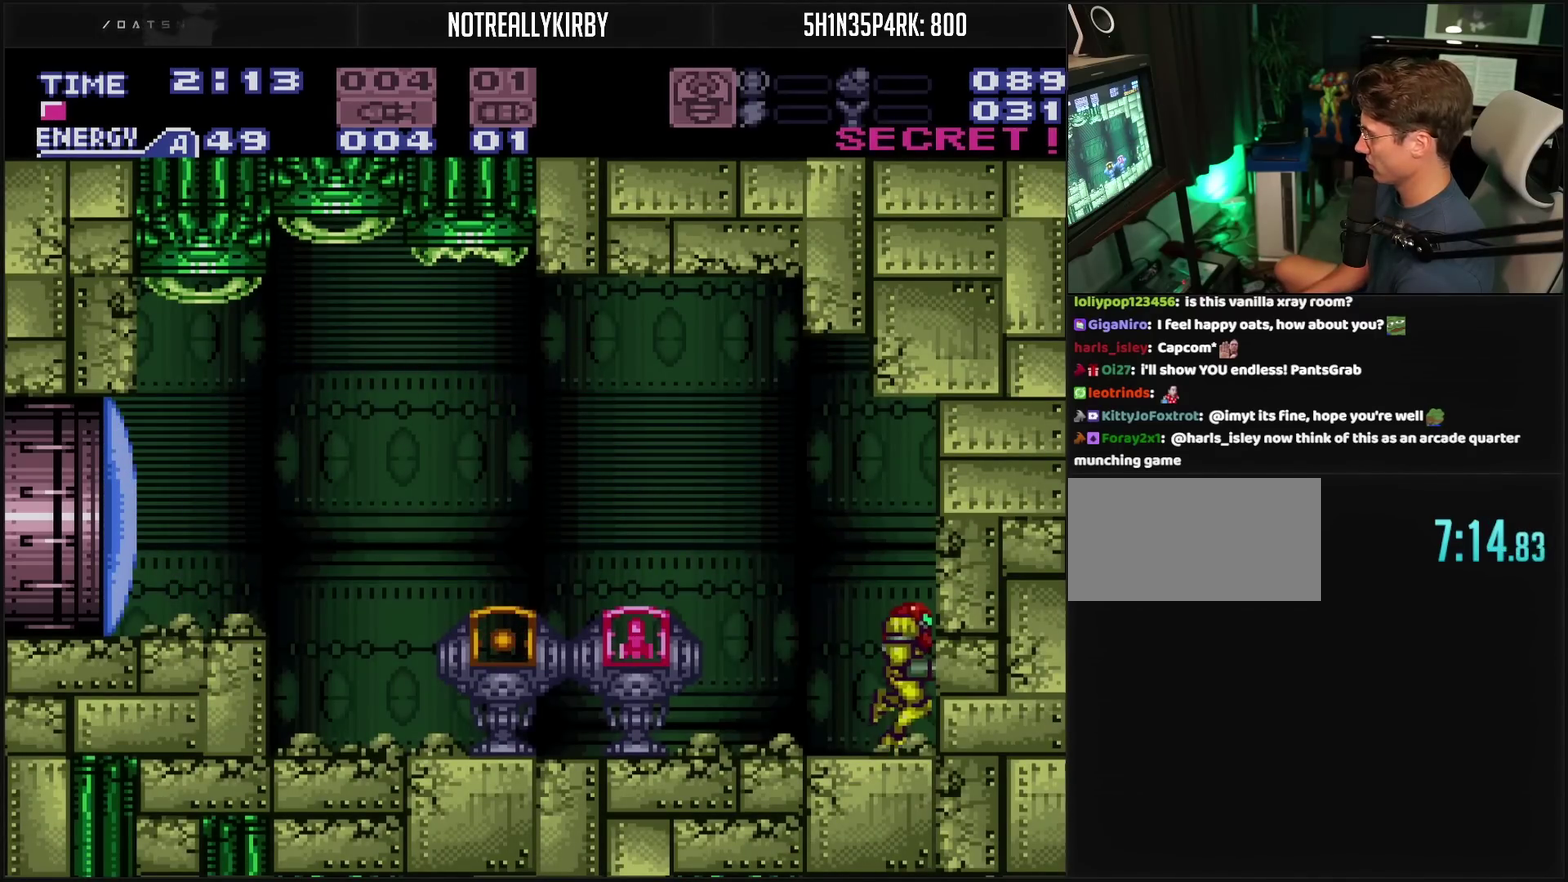
{"dt_ms": 500, "buttons": ["CROSS", "CIRCLE", "DPAD_LEFT"], "events": [[100, "DPAD_LEFT", "down"], [100, "DPAD_RIGHT", "up"], [433, "CIRCLE", "down"]]}
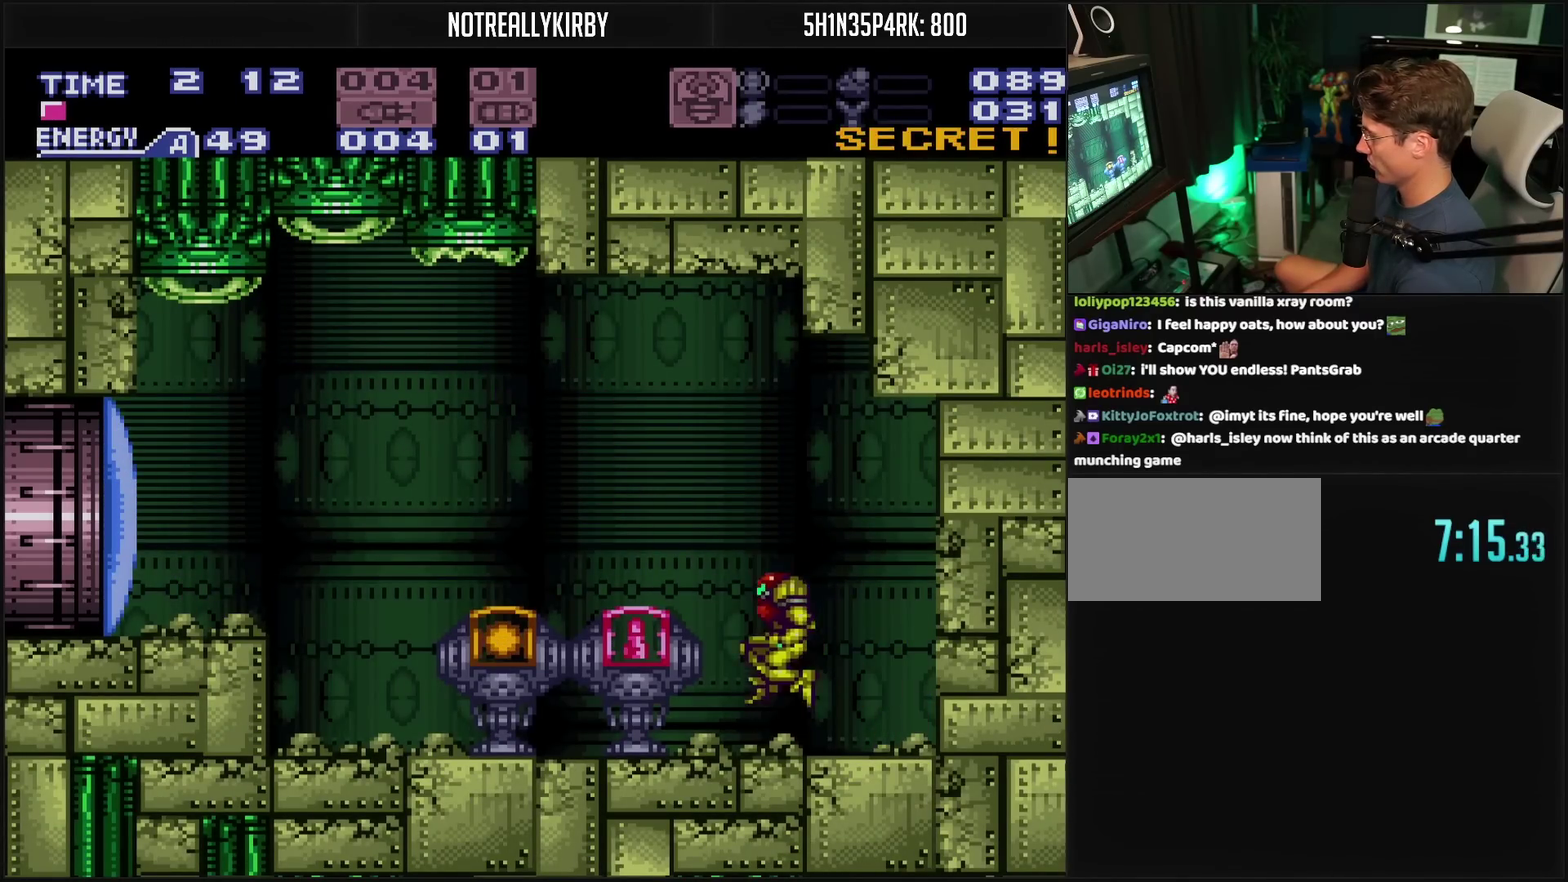
{"dt_ms": 1000, "buttons": ["CROSS", "CIRCLE"], "events": [[183, "CIRCLE", "up"], [250, "CROSS", "up"], [333, "CROSS", "down"], [850, "DPAD_LEFT", "up"], [967, "CIRCLE", "down"]]}